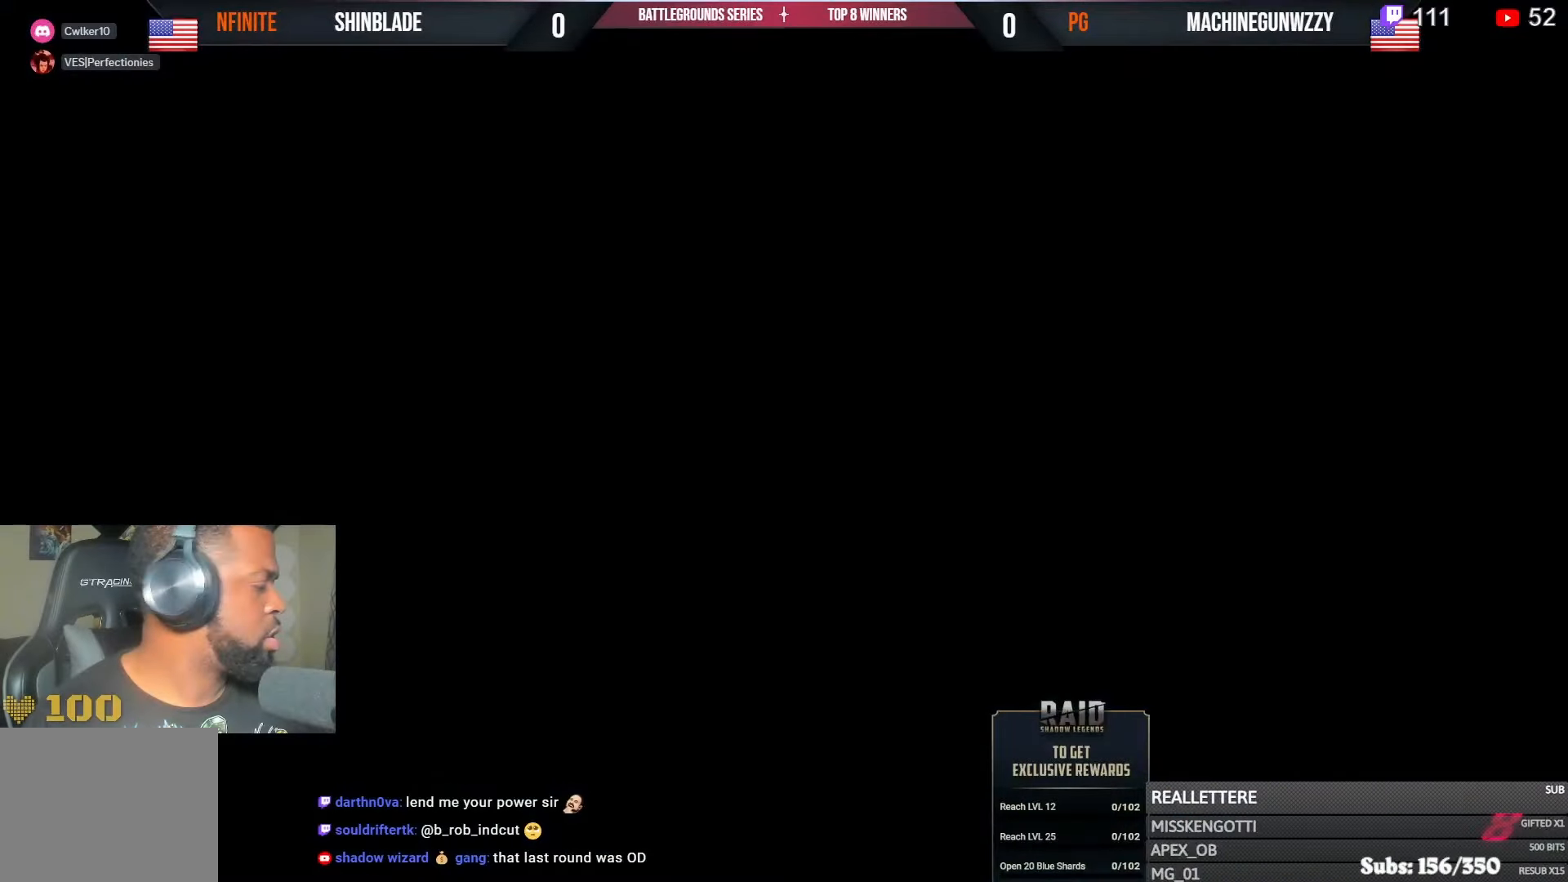
Gameplay with a controller (PlayStation layout); each line is a JSON object with the inputs held at the frame after it. "events" lists button and stick changes between this image and that frame as [ms after this image, input, new state], when the widget could be followed in between.
{"buttons": [], "left_stick": "center", "right_stick": "center", "events": []}
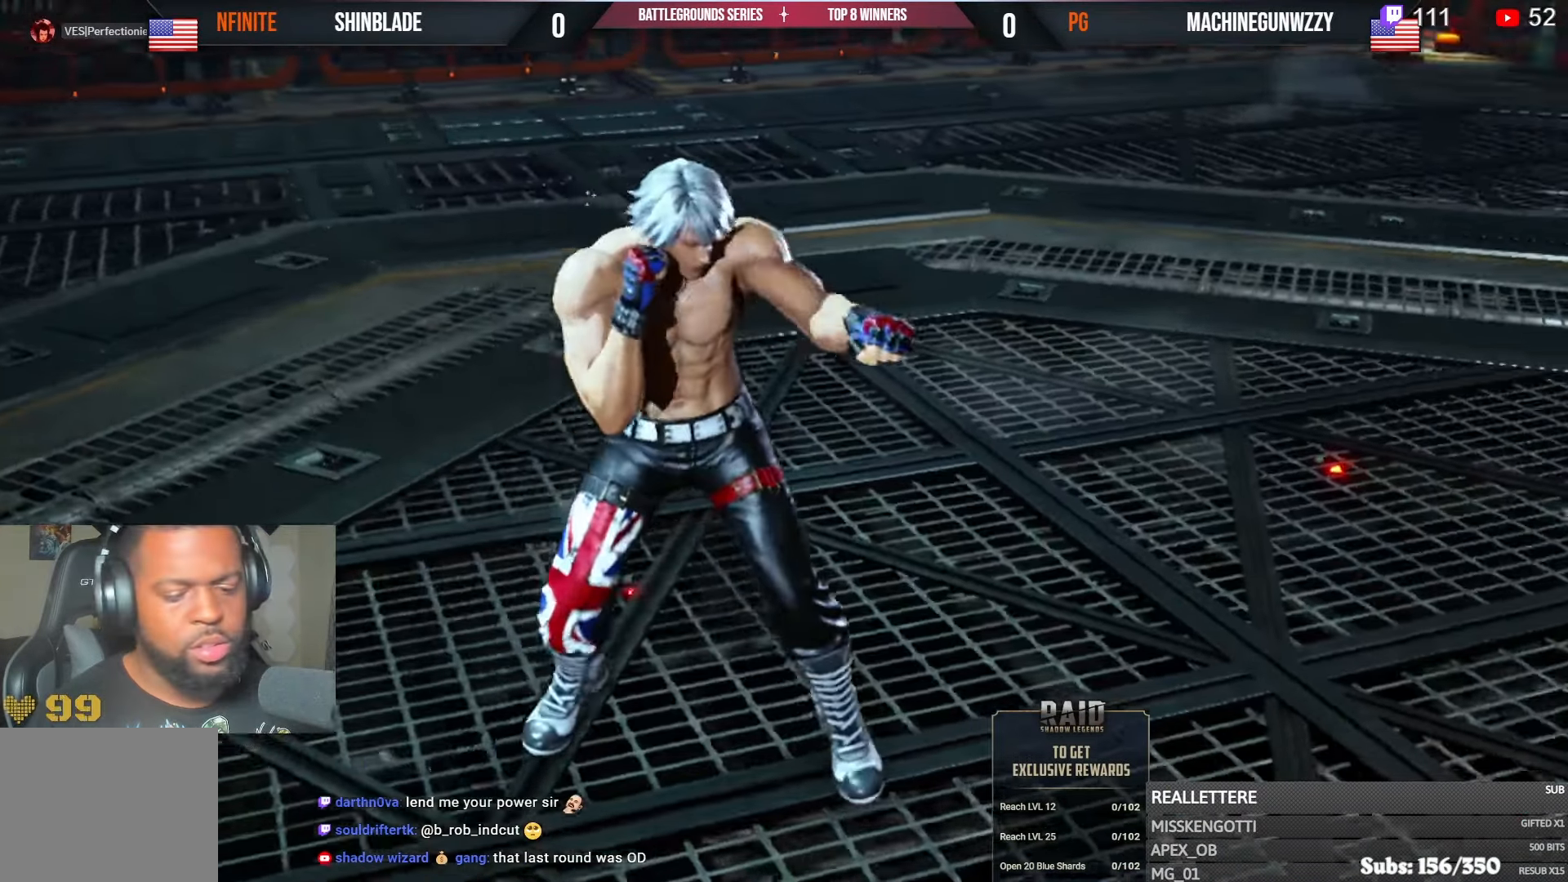
{"buttons": [], "left_stick": "center", "right_stick": "center", "events": []}
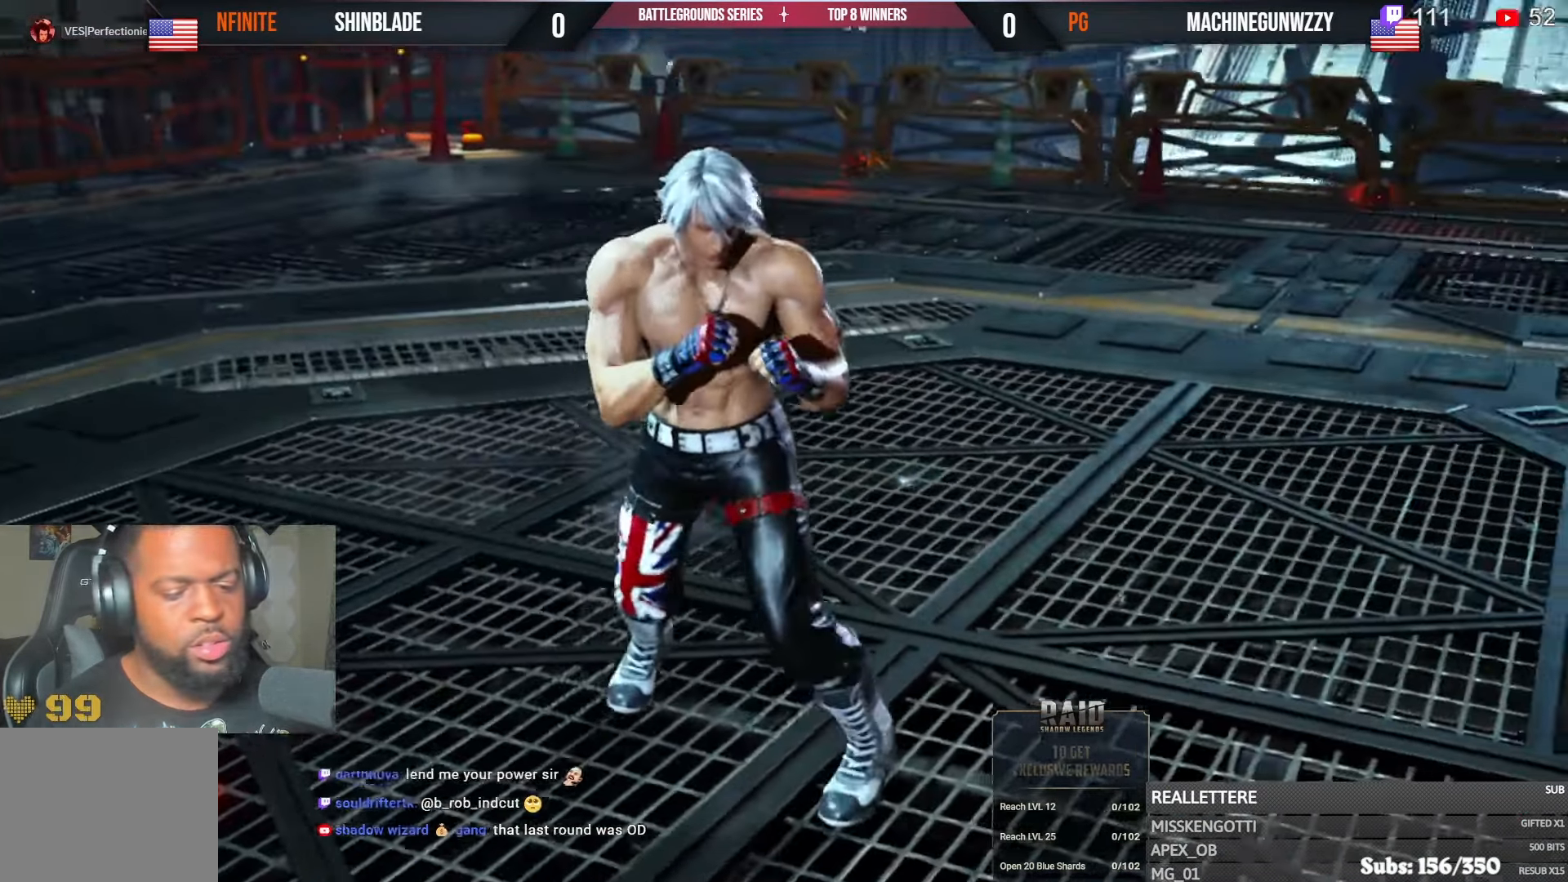
{"buttons": [], "left_stick": "center", "right_stick": "center", "events": []}
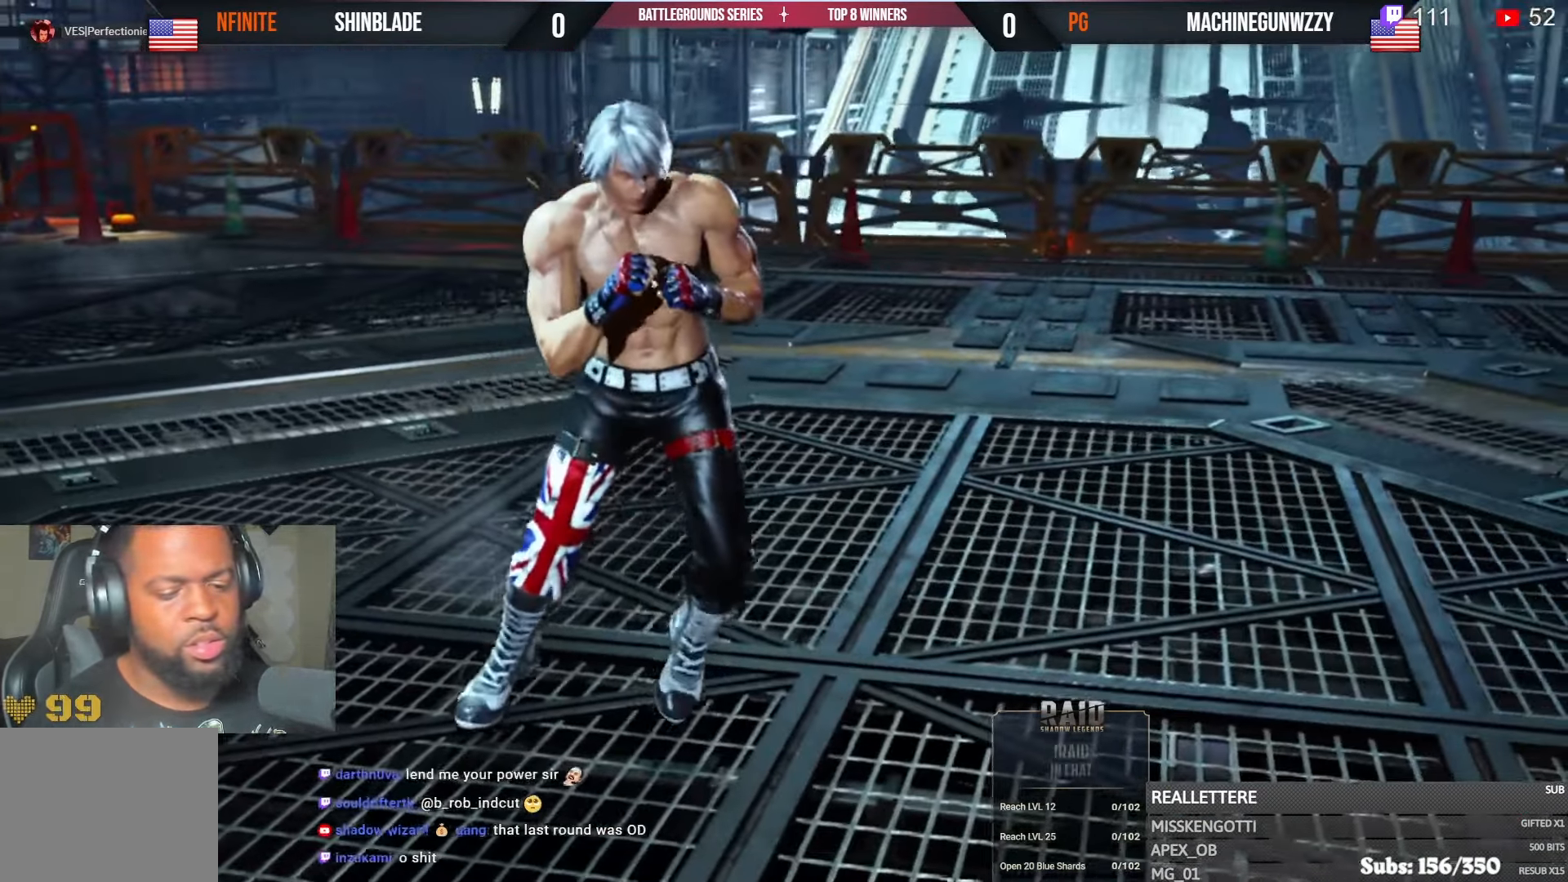
{"buttons": [], "left_stick": "center", "right_stick": "center", "events": []}
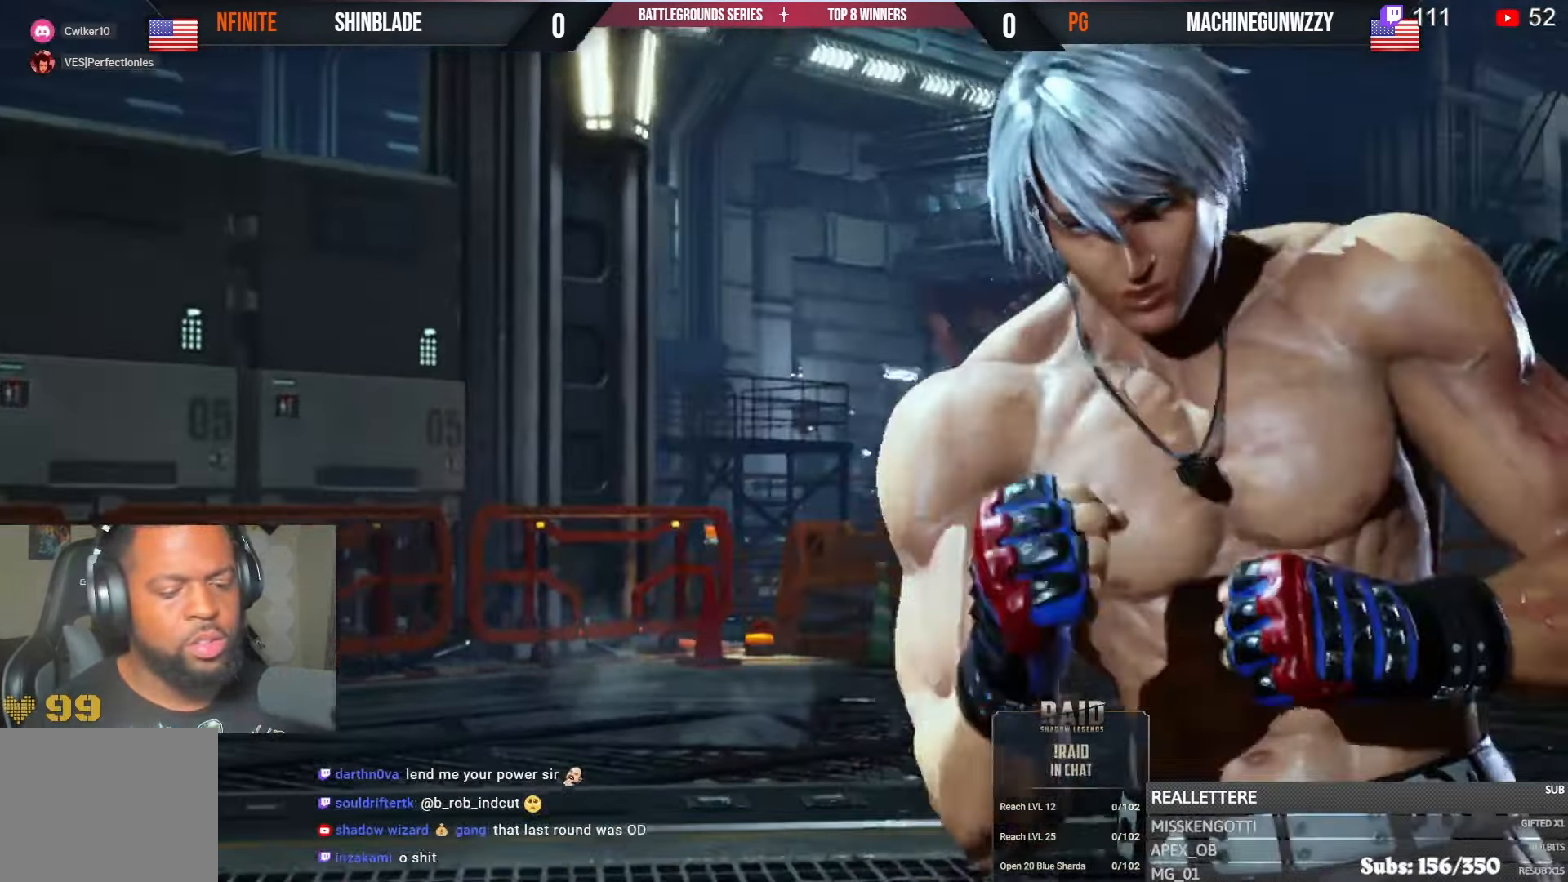
{"buttons": [], "left_stick": "center", "right_stick": "center", "events": []}
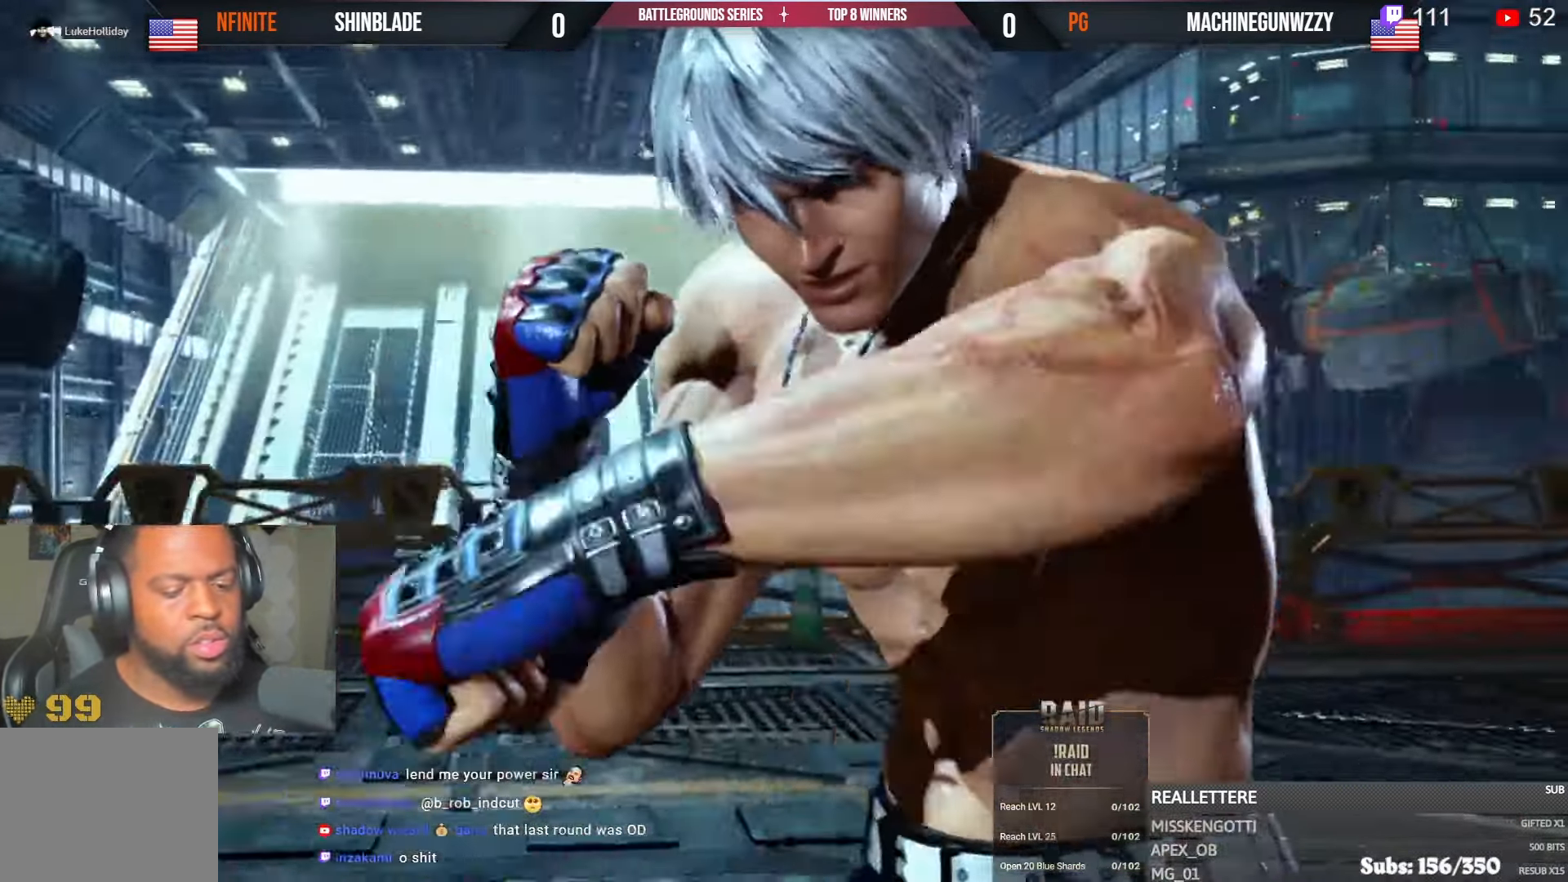
{"buttons": [], "left_stick": "center", "right_stick": "center", "events": []}
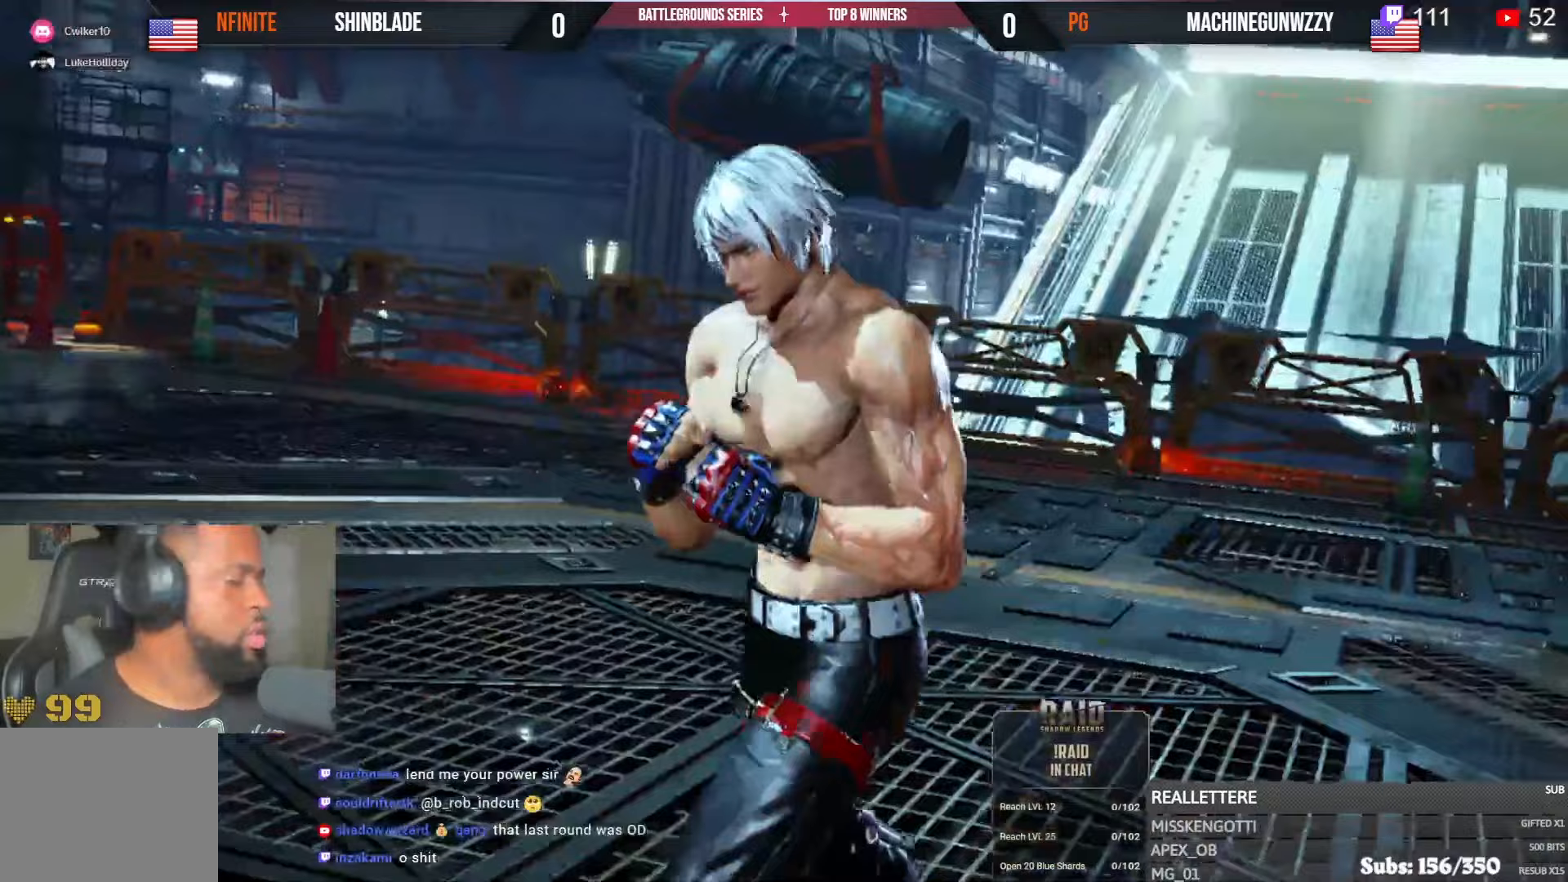
{"buttons": [], "left_stick": "center", "right_stick": "center", "events": []}
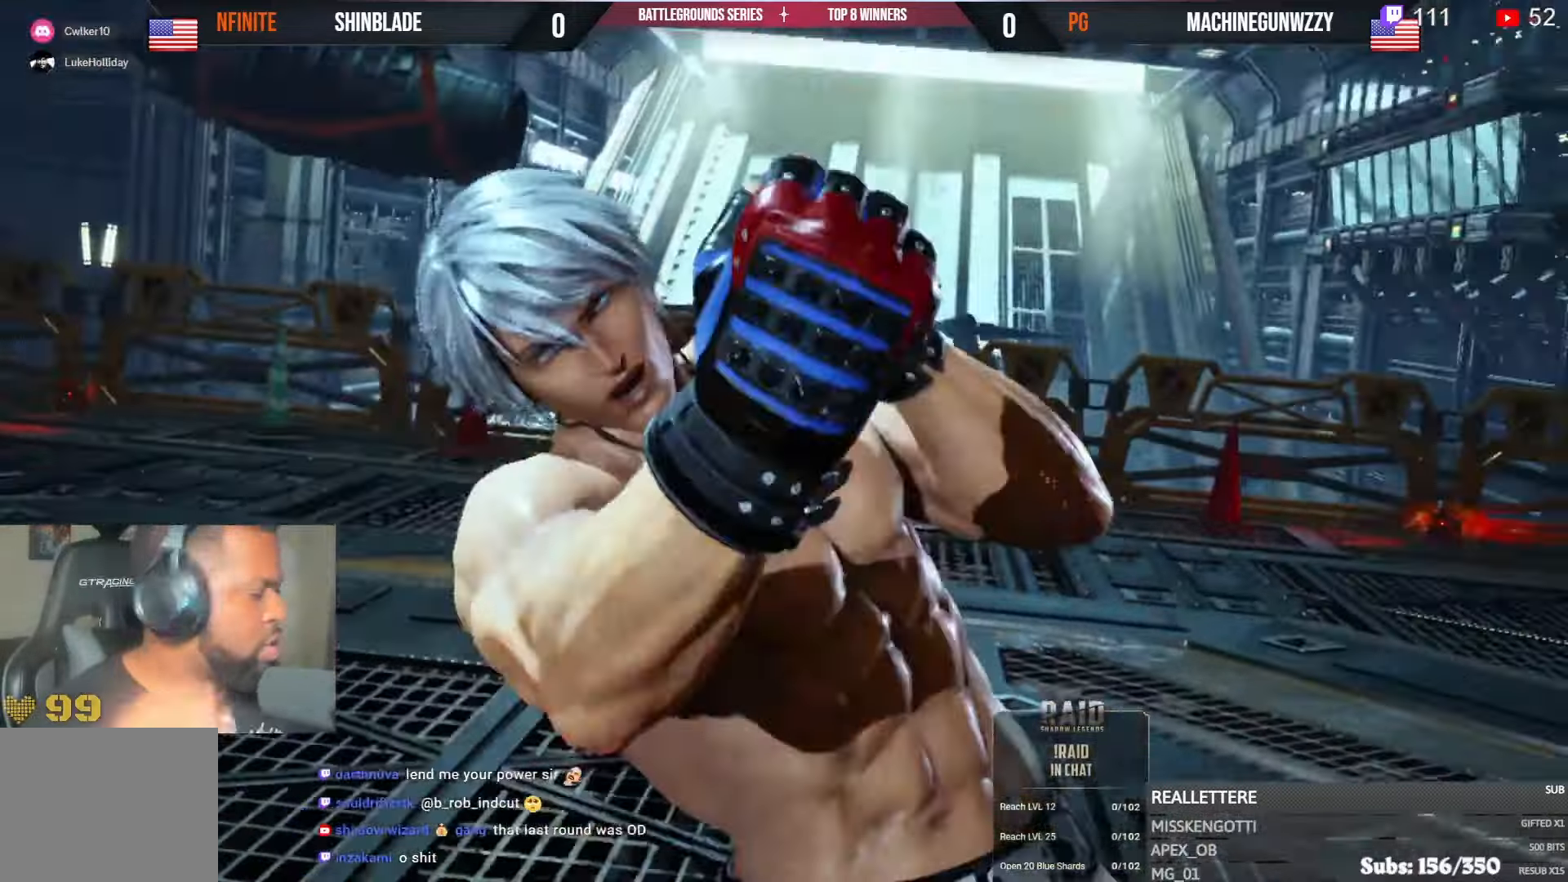
{"buttons": [], "left_stick": "center", "right_stick": "center", "events": []}
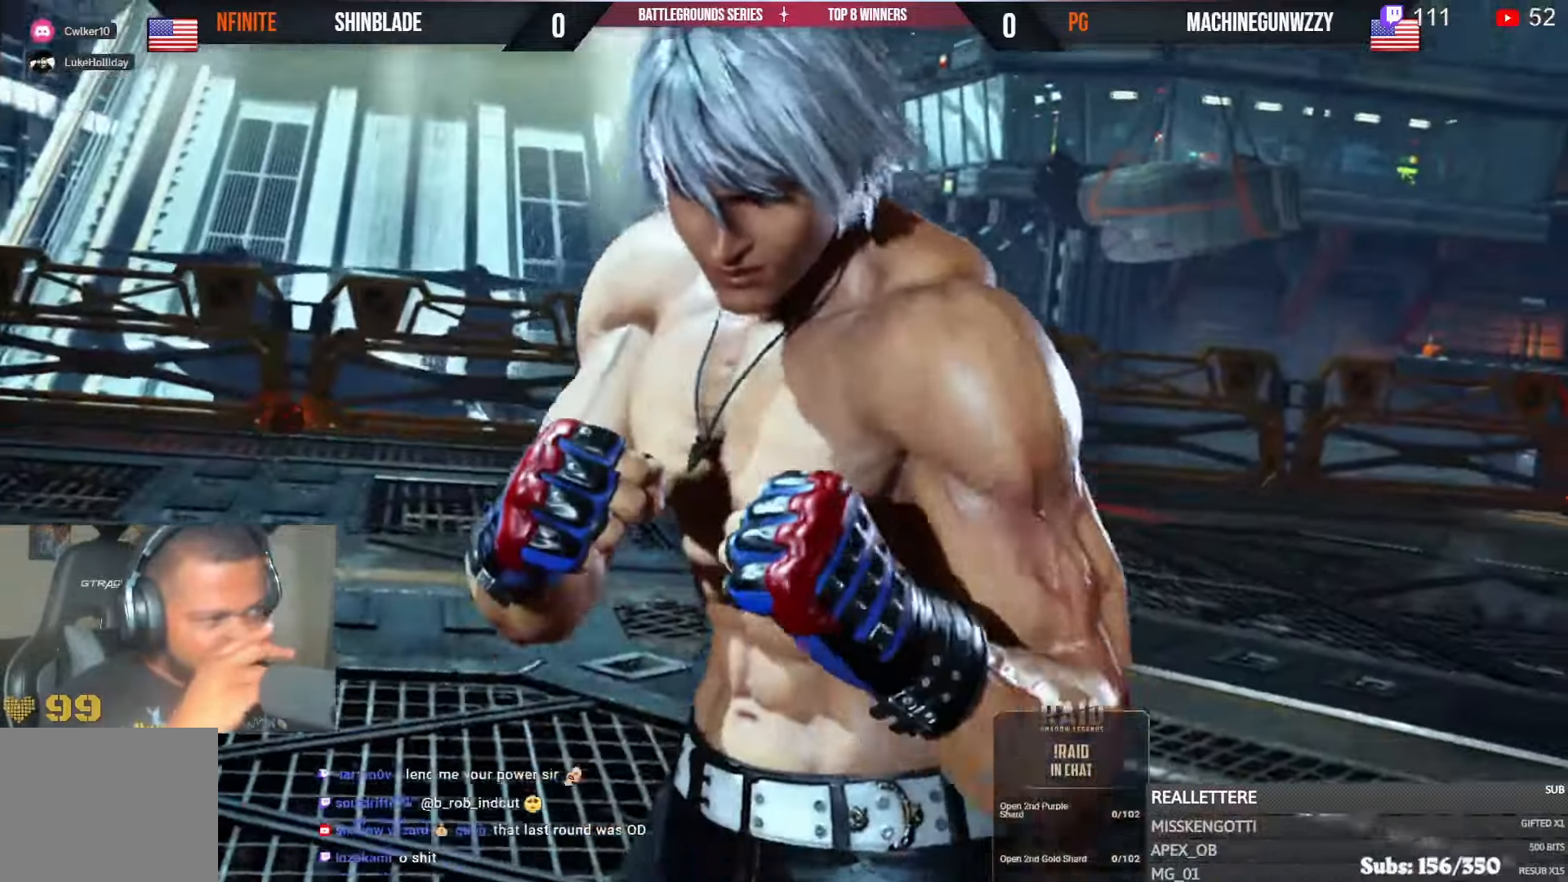
{"buttons": [], "left_stick": "center", "right_stick": "center", "events": []}
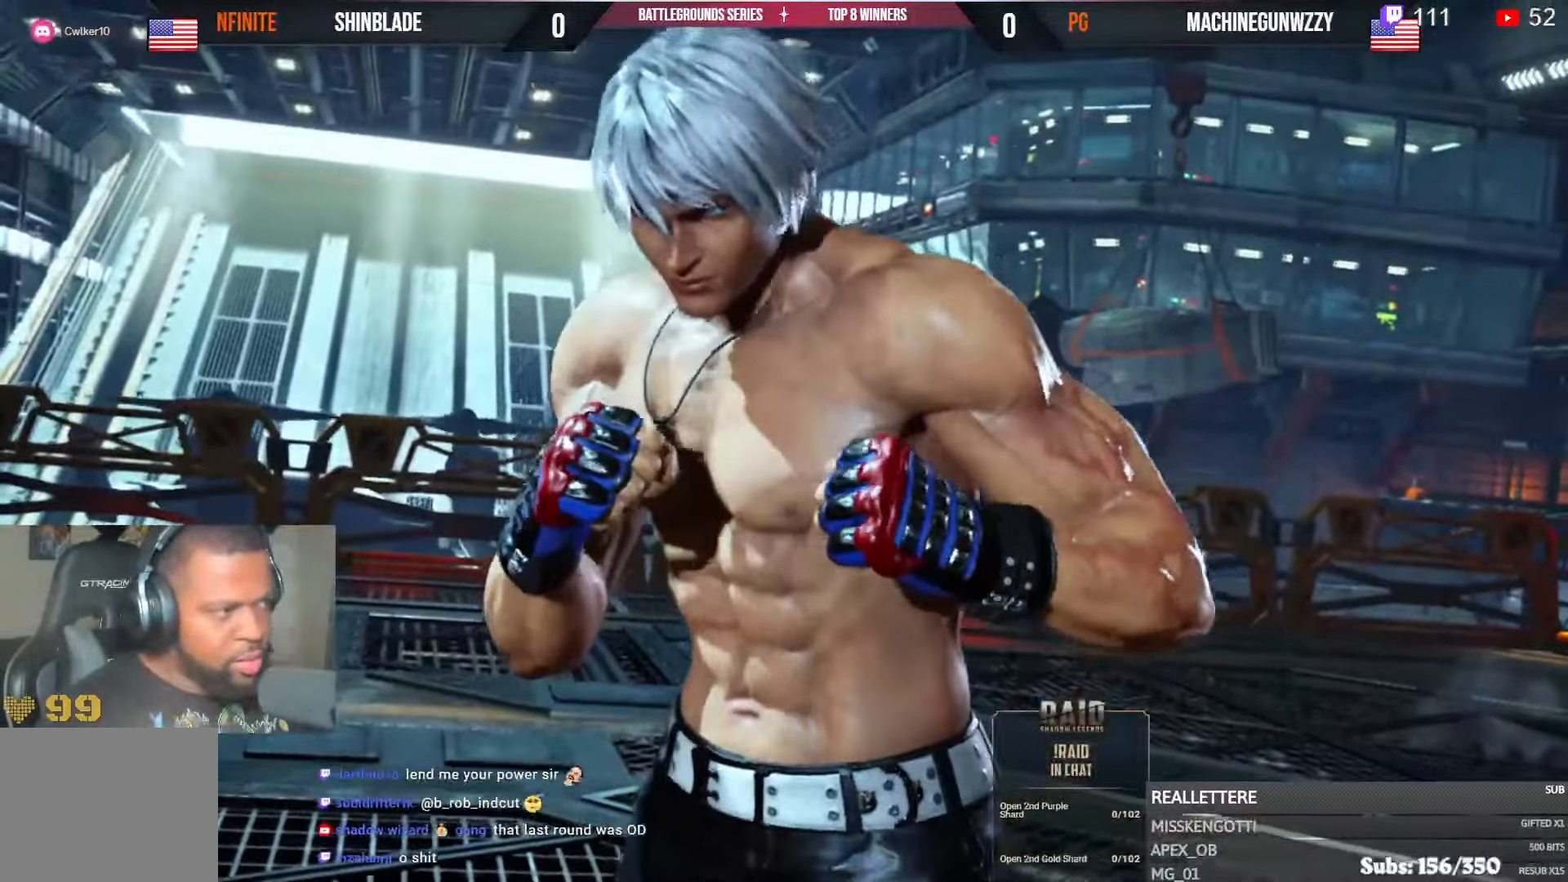
{"buttons": [], "left_stick": "center", "right_stick": "center", "events": []}
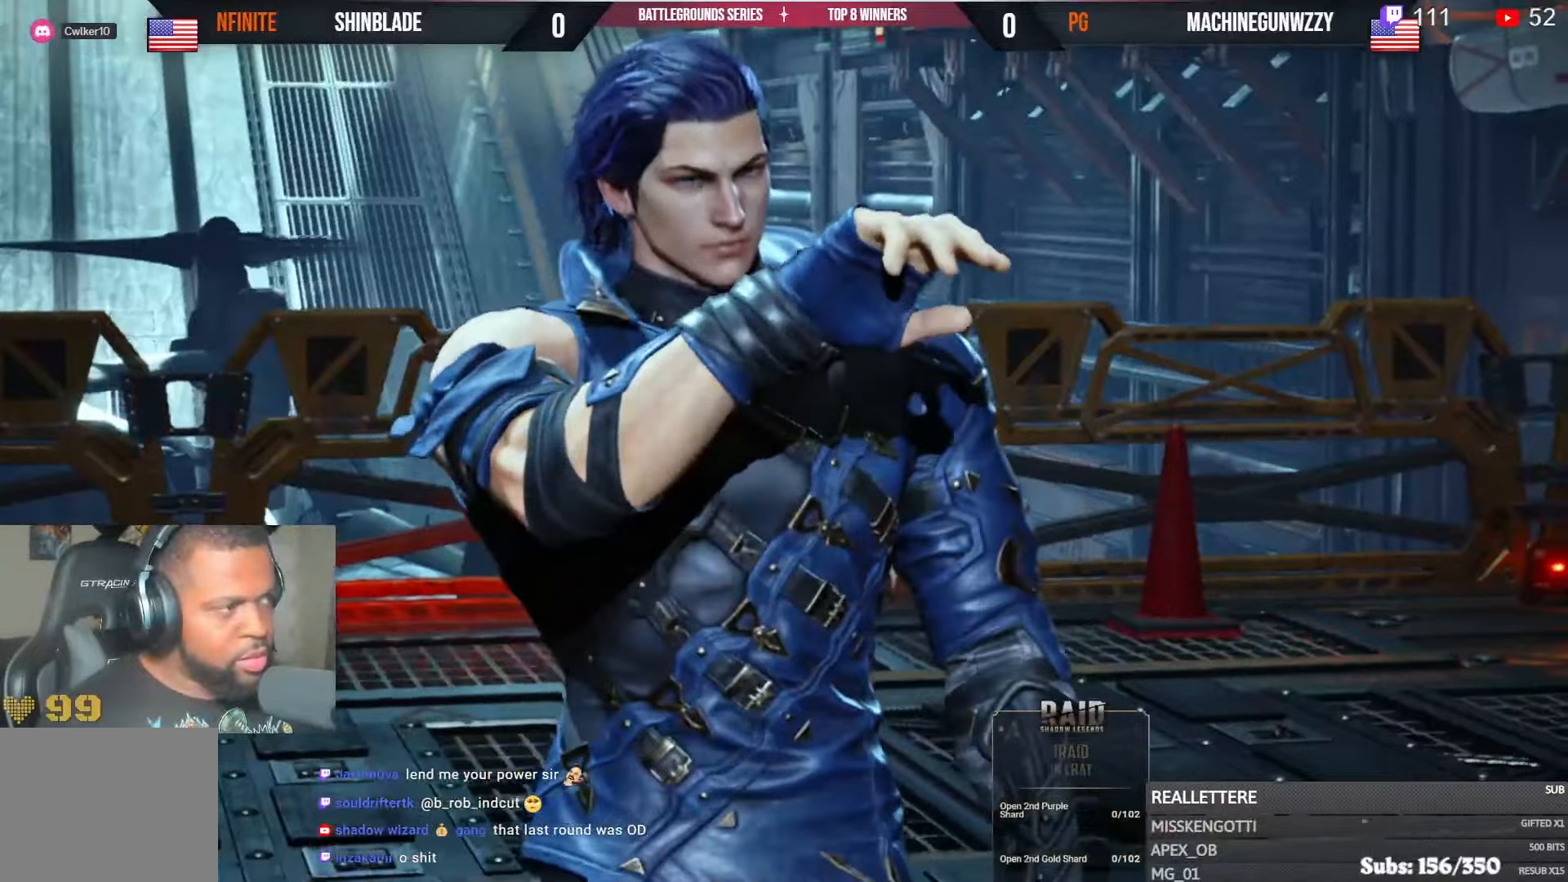
{"buttons": [], "left_stick": "center", "right_stick": "center", "events": [[50, "R2", "down"], [133, "R2", "up"]]}
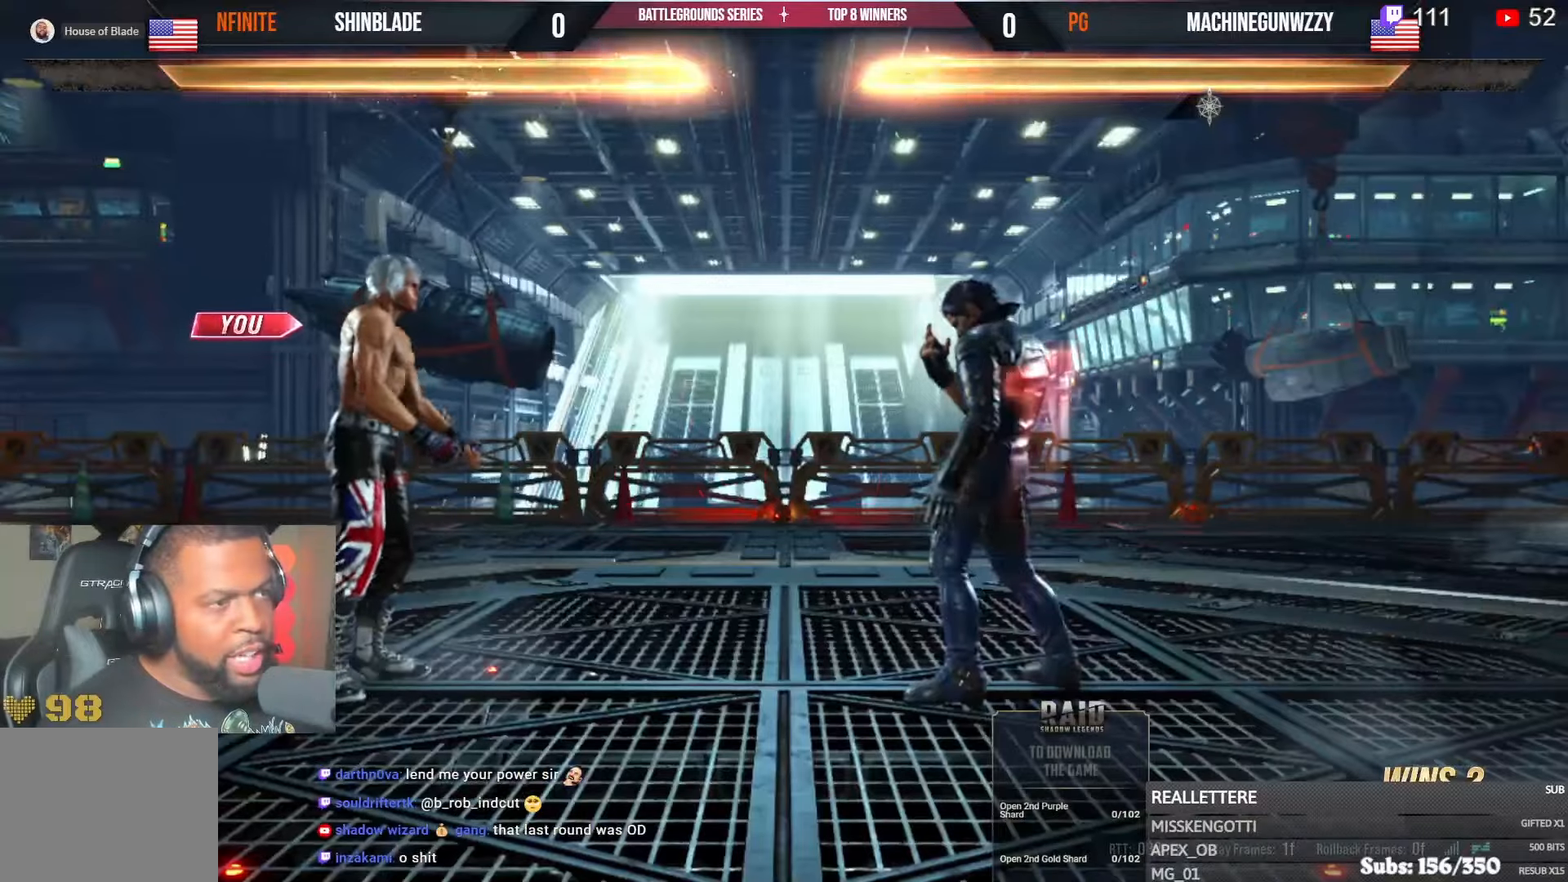
{"buttons": [], "left_stick": "center", "right_stick": "center", "events": []}
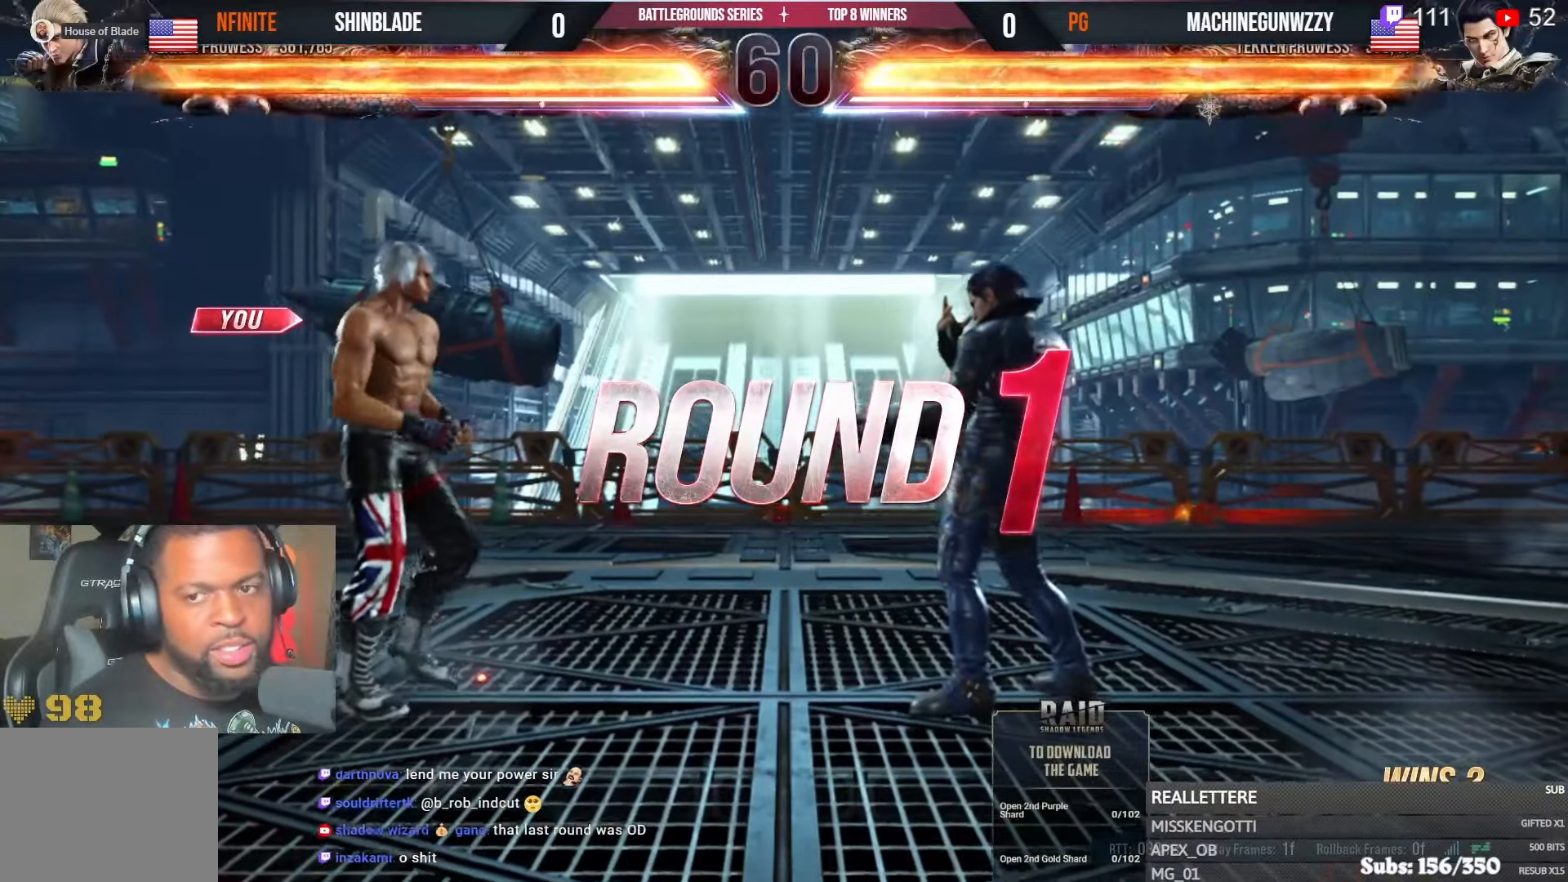
{"buttons": [], "left_stick": "center", "right_stick": "center", "events": []}
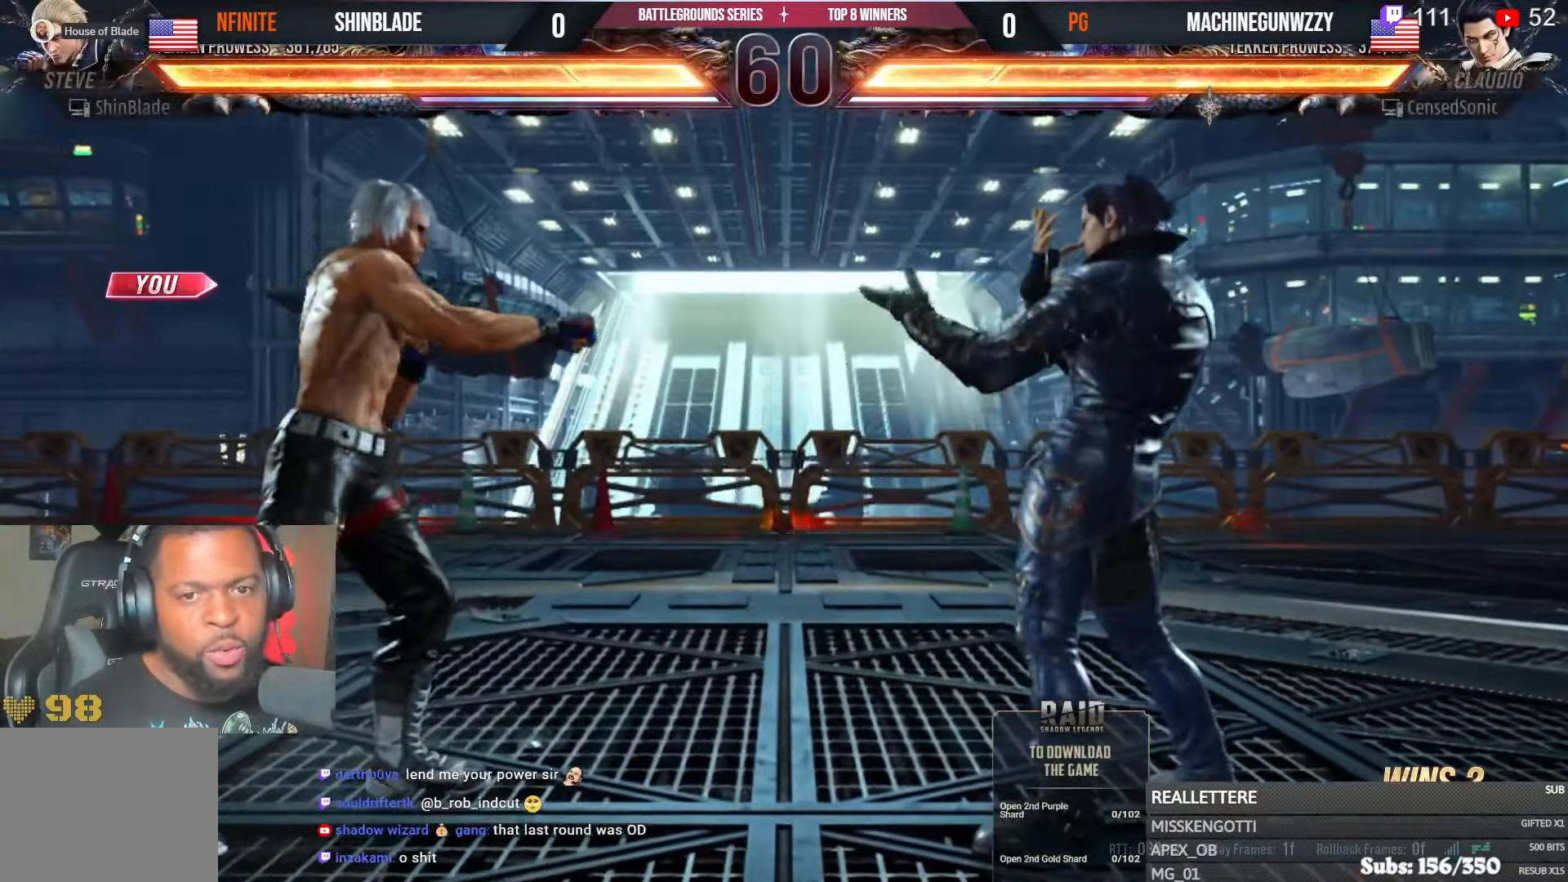
{"buttons": [], "left_stick": "center", "right_stick": "center", "events": []}
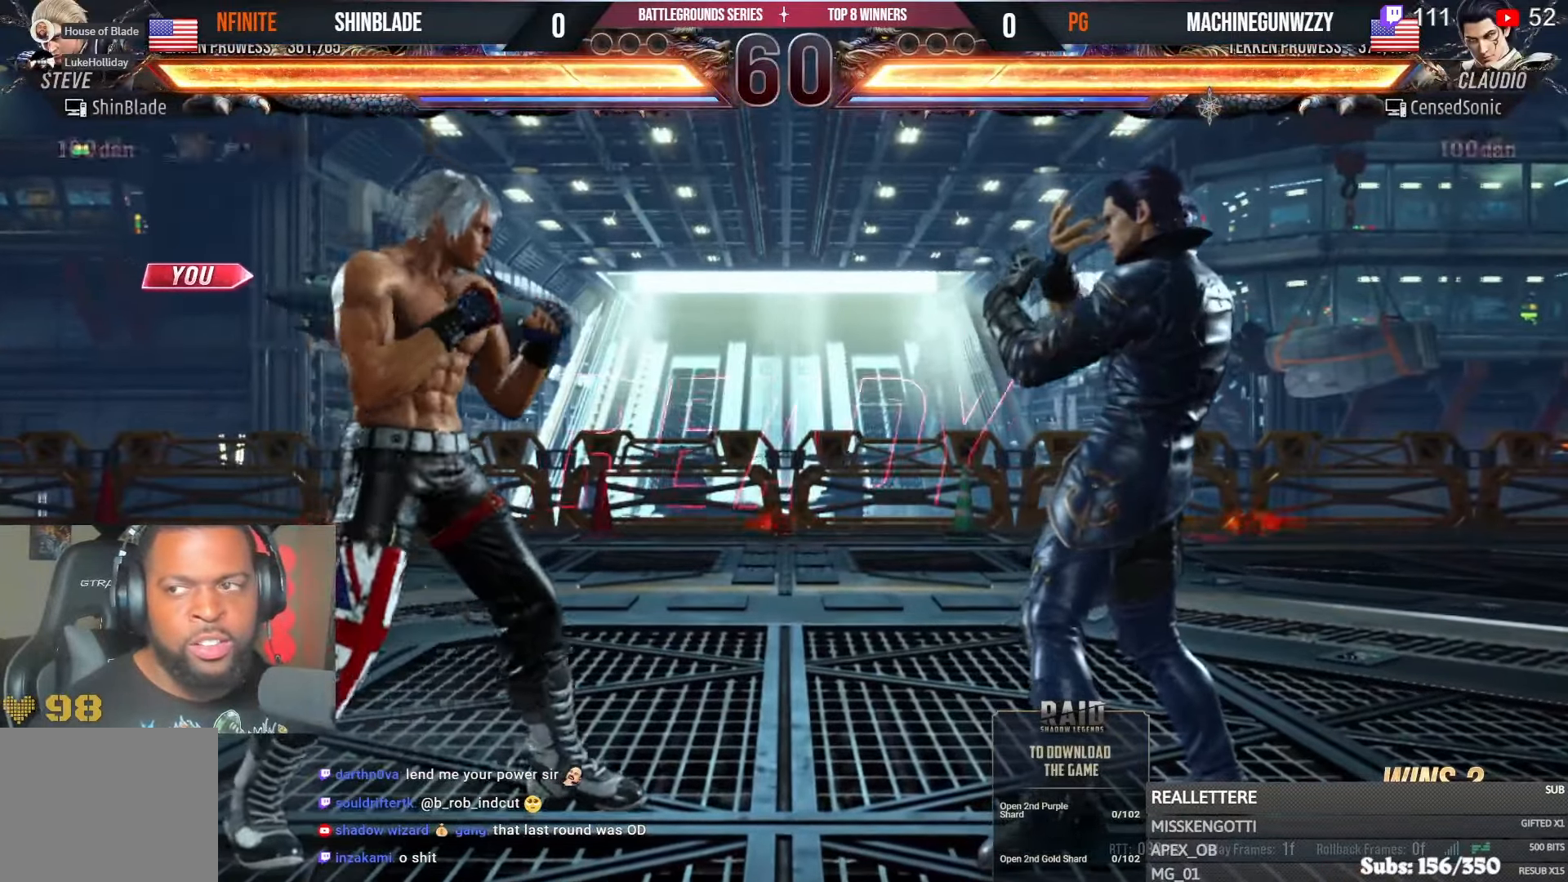
{"buttons": ["SQUARE", "DPAD_UP"], "left_stick": "center", "right_stick": "center"}
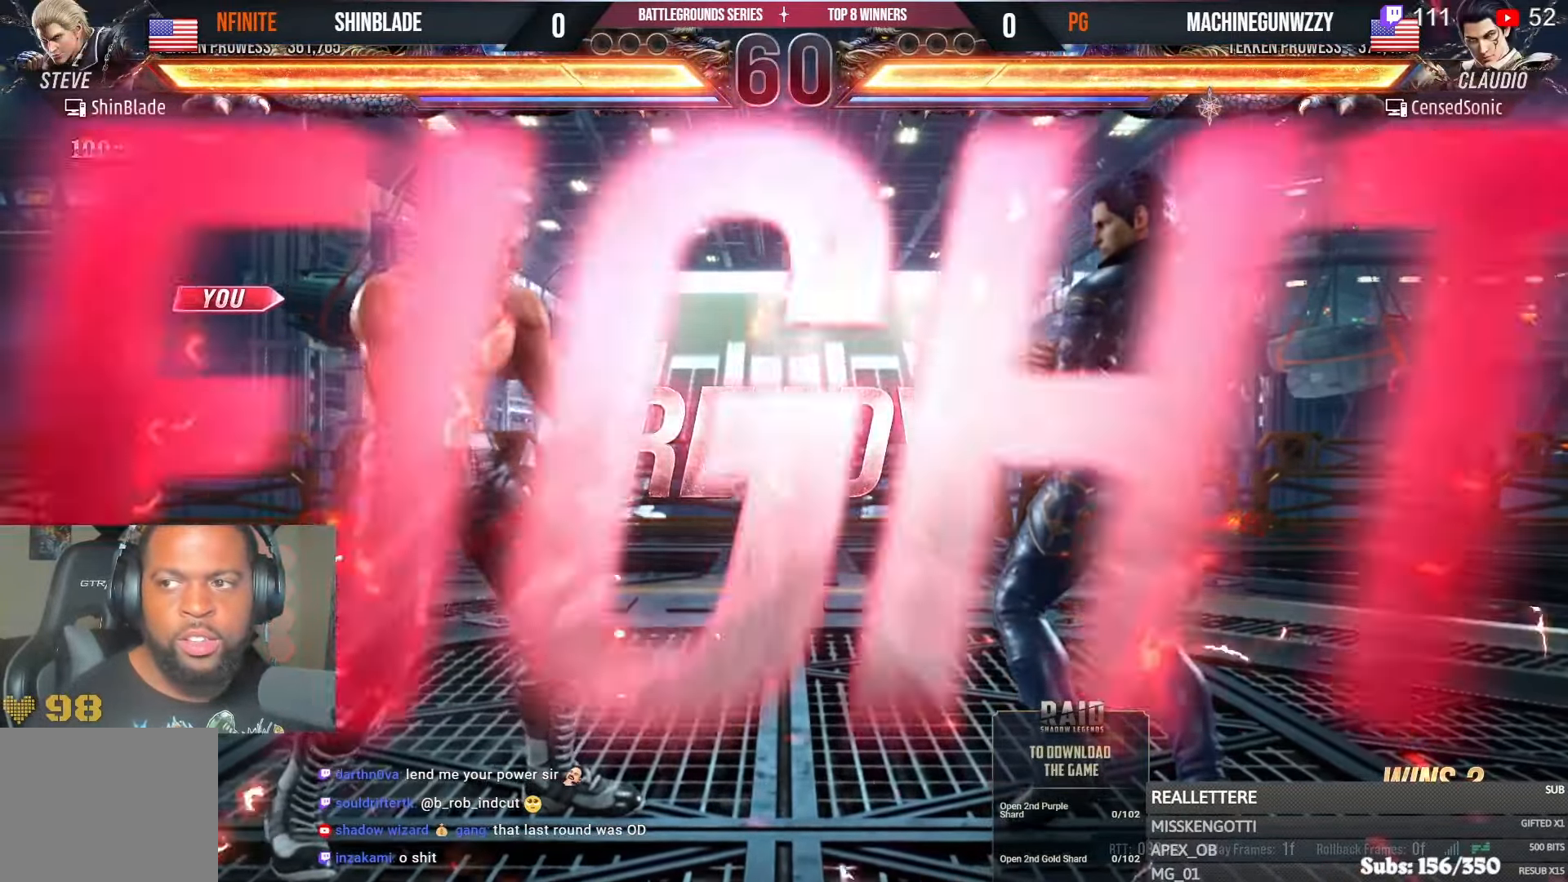
{"buttons": ["CIRCLE"], "left_stick": "center", "right_stick": "center", "events": [[17, "DPAD_RIGHT", "down"], [33, "DPAD_UP", "up"], [50, "DPAD_DOWN", "down"], [100, "SQUARE", "up"], [150, "DPAD_DOWN", "up"], [150, "DPAD_RIGHT", "up"], [167, "DPAD_UP", "down"], [217, "DPAD_RIGHT", "down"], [233, "DPAD_UP", "up"], [233, "SQUARE", "down"], [250, "DPAD_DOWN", "down"], [267, "TRIANGLE", "down"], [317, "CIRCLE", "down"], [317, "DPAD_DOWN", "up"], [333, "CROSS", "down"], [333, "SQUARE", "up"], [367, "TRIANGLE", "up"], [417, "CROSS", "up"], [483, "DPAD_RIGHT", "up"]]}
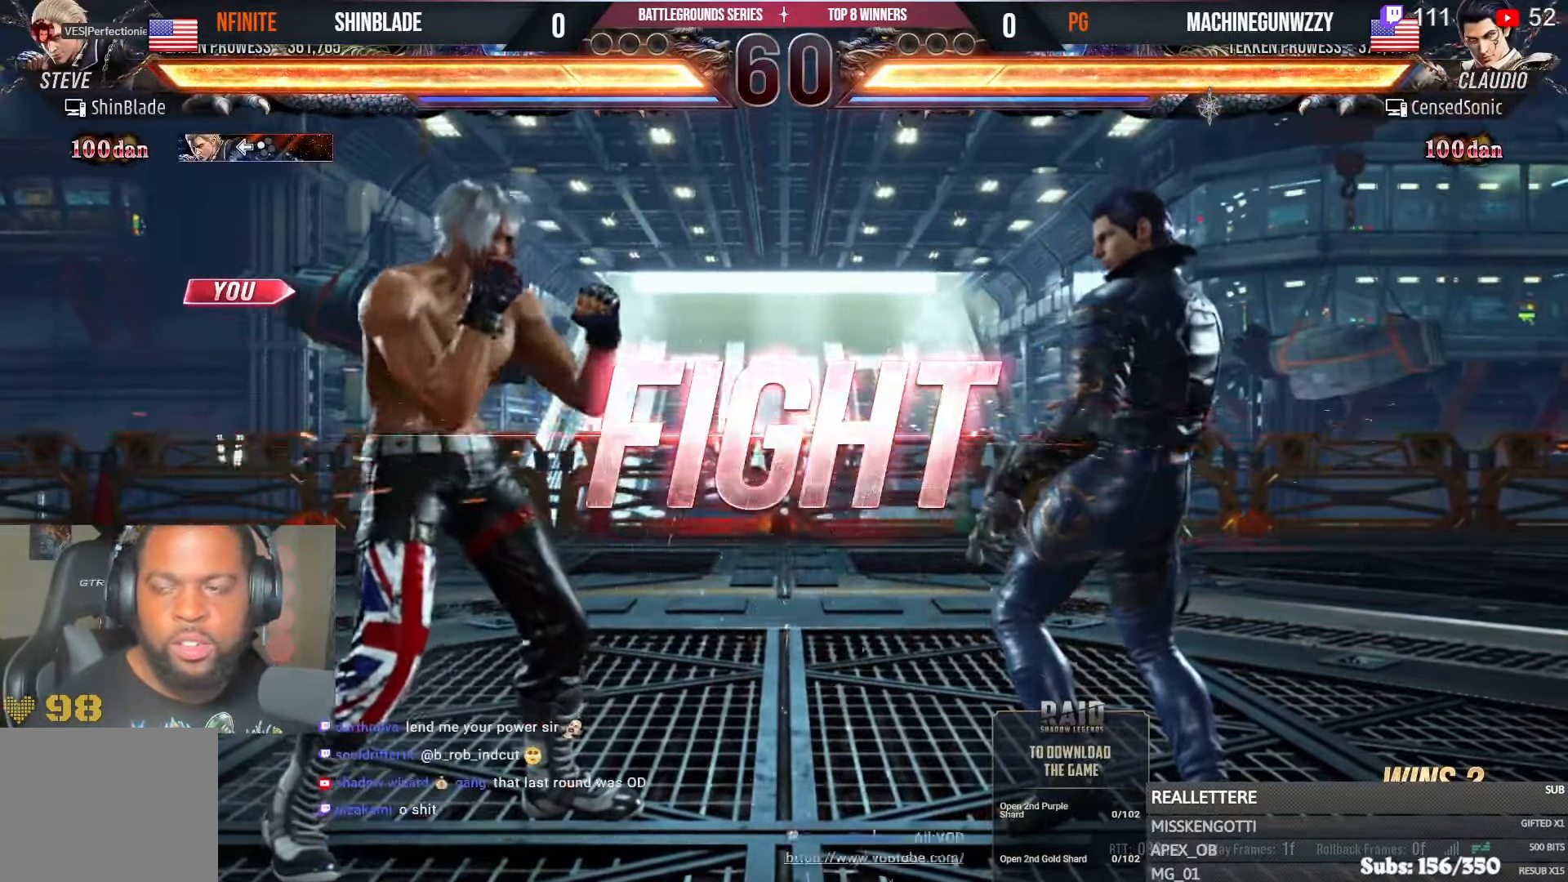
{"buttons": ["CROSS", "DPAD_RIGHT"], "left_stick": "center", "right_stick": "center", "events": [[17, "CIRCLE", "up"], [100, "DPAD_DOWN", "down"], [150, "TRIANGLE", "down"], [300, "DPAD_RIGHT", "down"], [317, "DPAD_DOWN", "up"], [367, "SQUARE", "down"], [450, "CROSS", "down"], [467, "SQUARE", "up"], [467, "TRIANGLE", "up"]]}
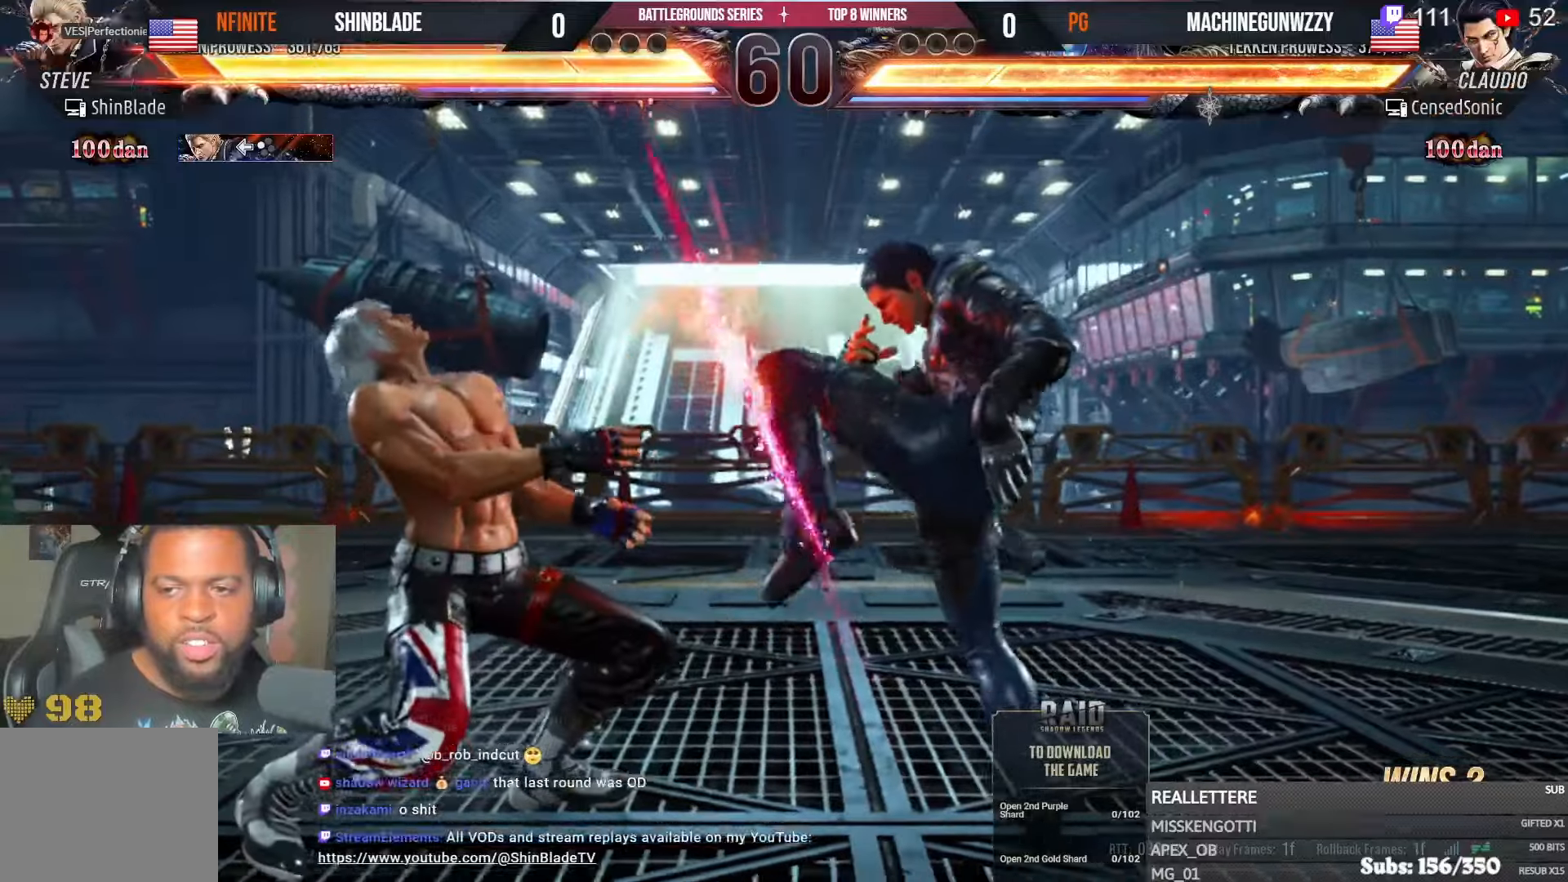
{"buttons": ["DPAD_LEFT"], "left_stick": "center", "right_stick": "center", "events": [[33, "CIRCLE", "down"], [83, "CIRCLE", "up"], [117, "DPAD_RIGHT", "up"], [150, "CROSS", "up"], [183, "DPAD_LEFT", "down"], [283, "DPAD_LEFT", "up"], [300, "SQUARE", "down"], [350, "DPAD_LEFT", "down"], [417, "DPAD_LEFT", "up"], [417, "R1", "down"], [417, "SQUARE", "up"], [467, "DPAD_LEFT", "down"], [500, "R1", "up"]]}
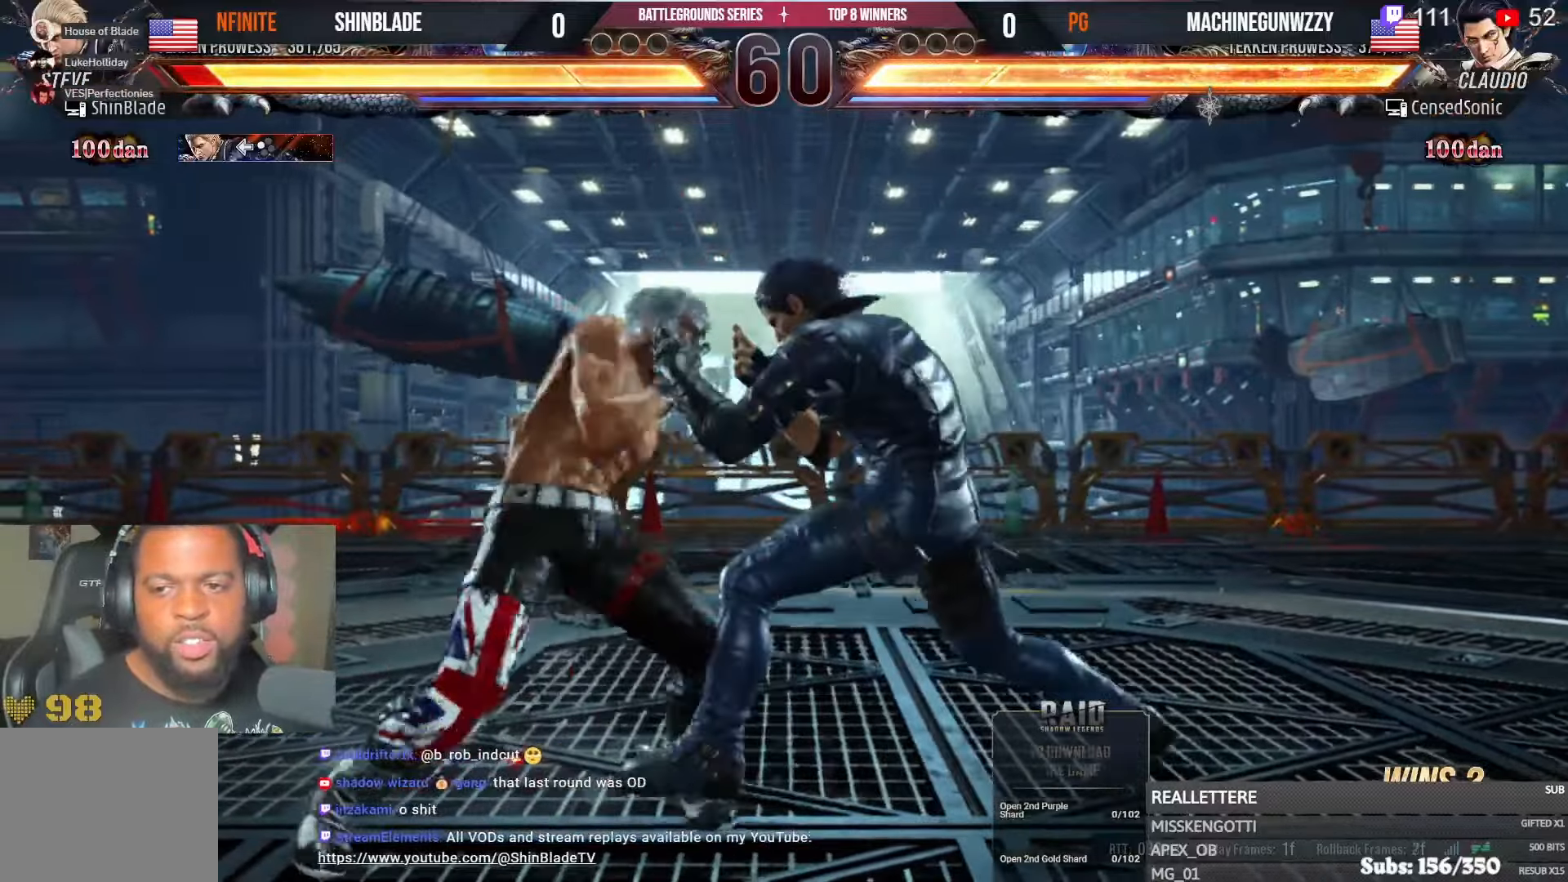
{"buttons": ["TRIANGLE"], "left_stick": "center", "right_stick": "center", "events": [[183, "DPAD_LEFT", "up"], [300, "DPAD_DOWN", "down"], [350, "SQUARE", "down"], [467, "DPAD_DOWN", "up"], [467, "SQUARE", "up"], [467, "TRIANGLE", "down"]]}
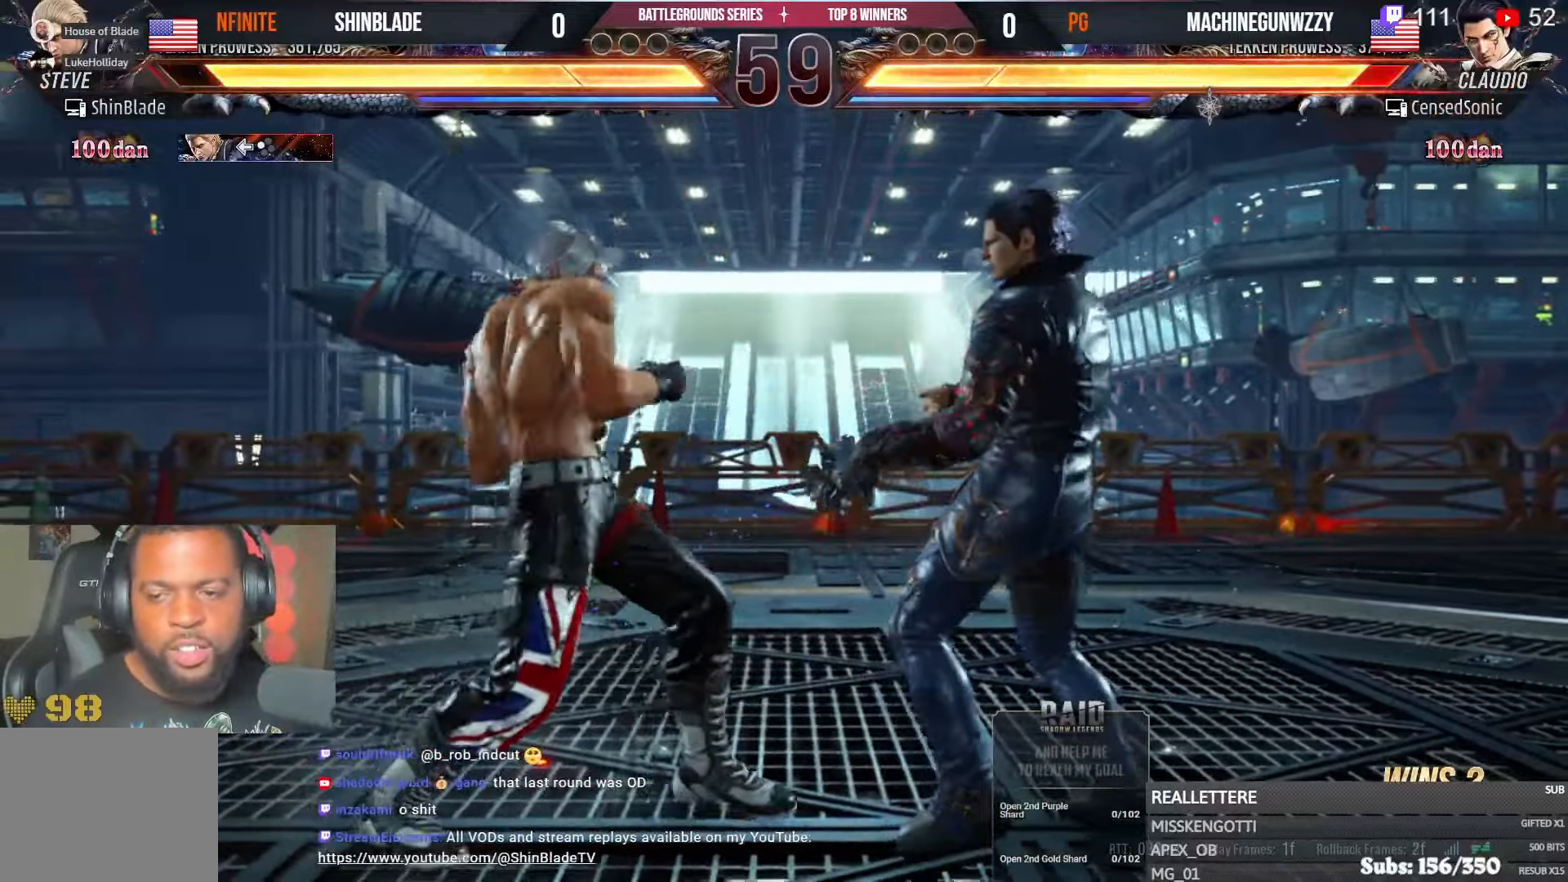
{"buttons": [], "left_stick": "center", "right_stick": "center"}
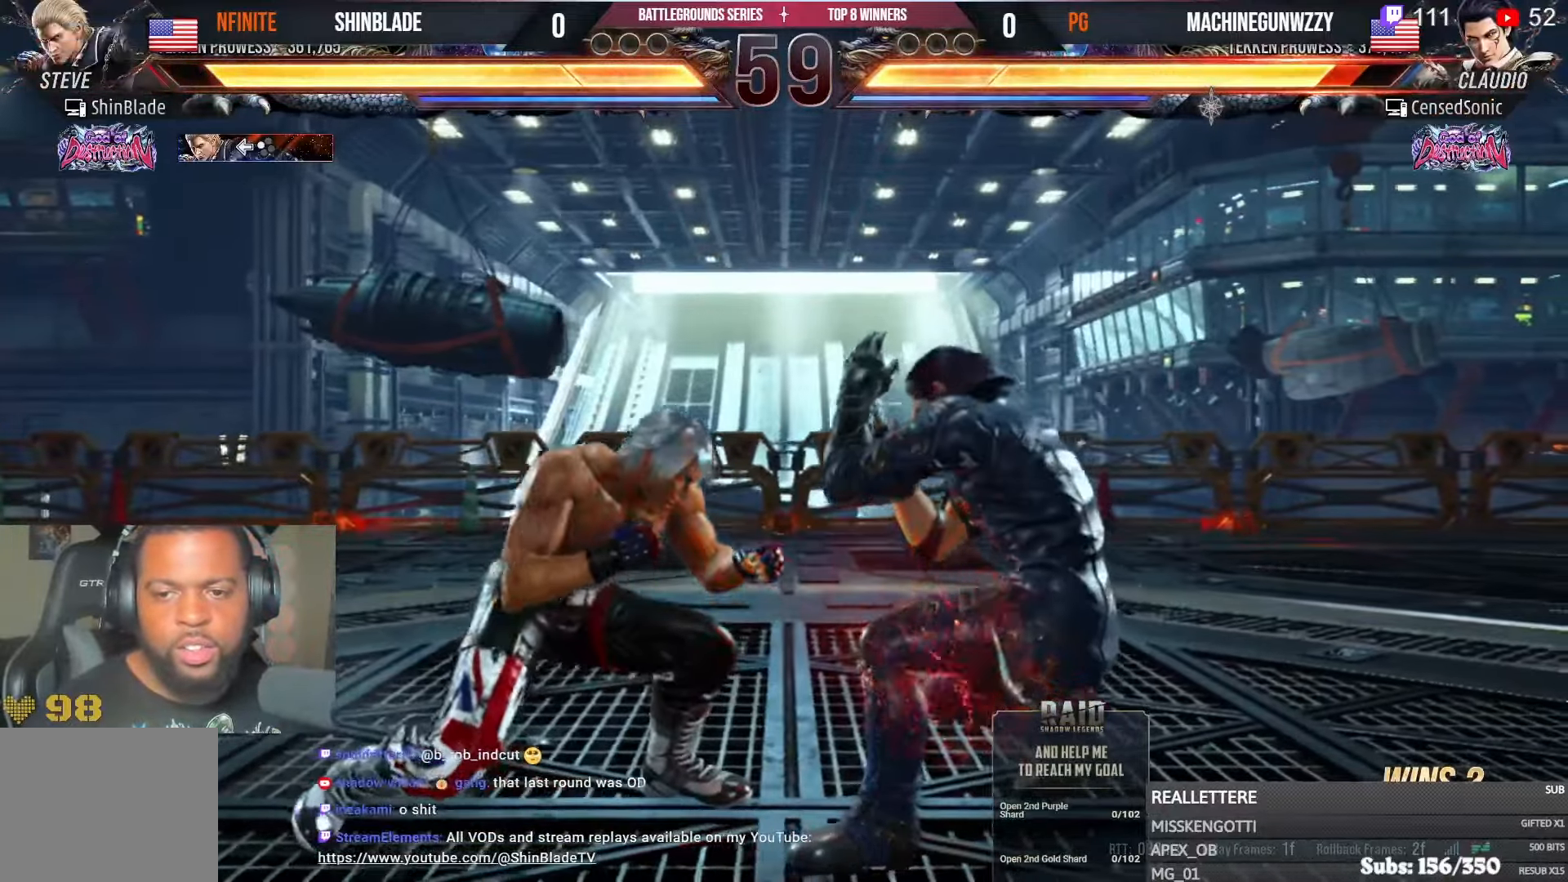
{"buttons": ["SQUARE"], "left_stick": "center", "right_stick": "center", "events": [[133, "CIRCLE", "down"], [350, "SQUARE", "down"], [483, "CIRCLE", "up"]]}
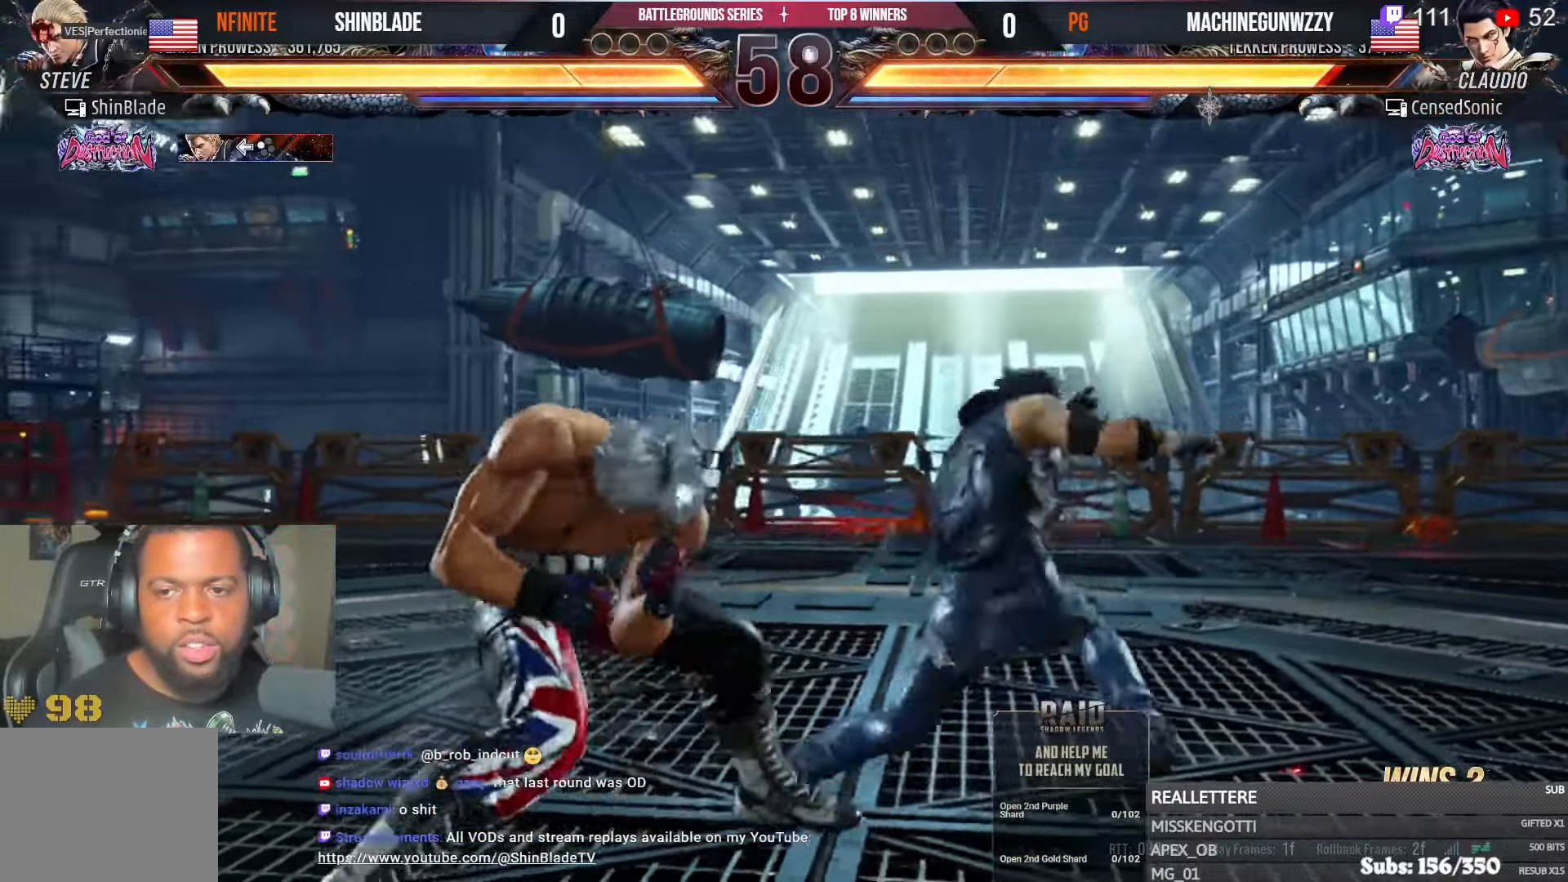
{"buttons": [], "left_stick": "center", "right_stick": "center", "events": [[17, "SQUARE", "up"], [100, "TRIANGLE", "down"], [217, "TRIANGLE", "up"]]}
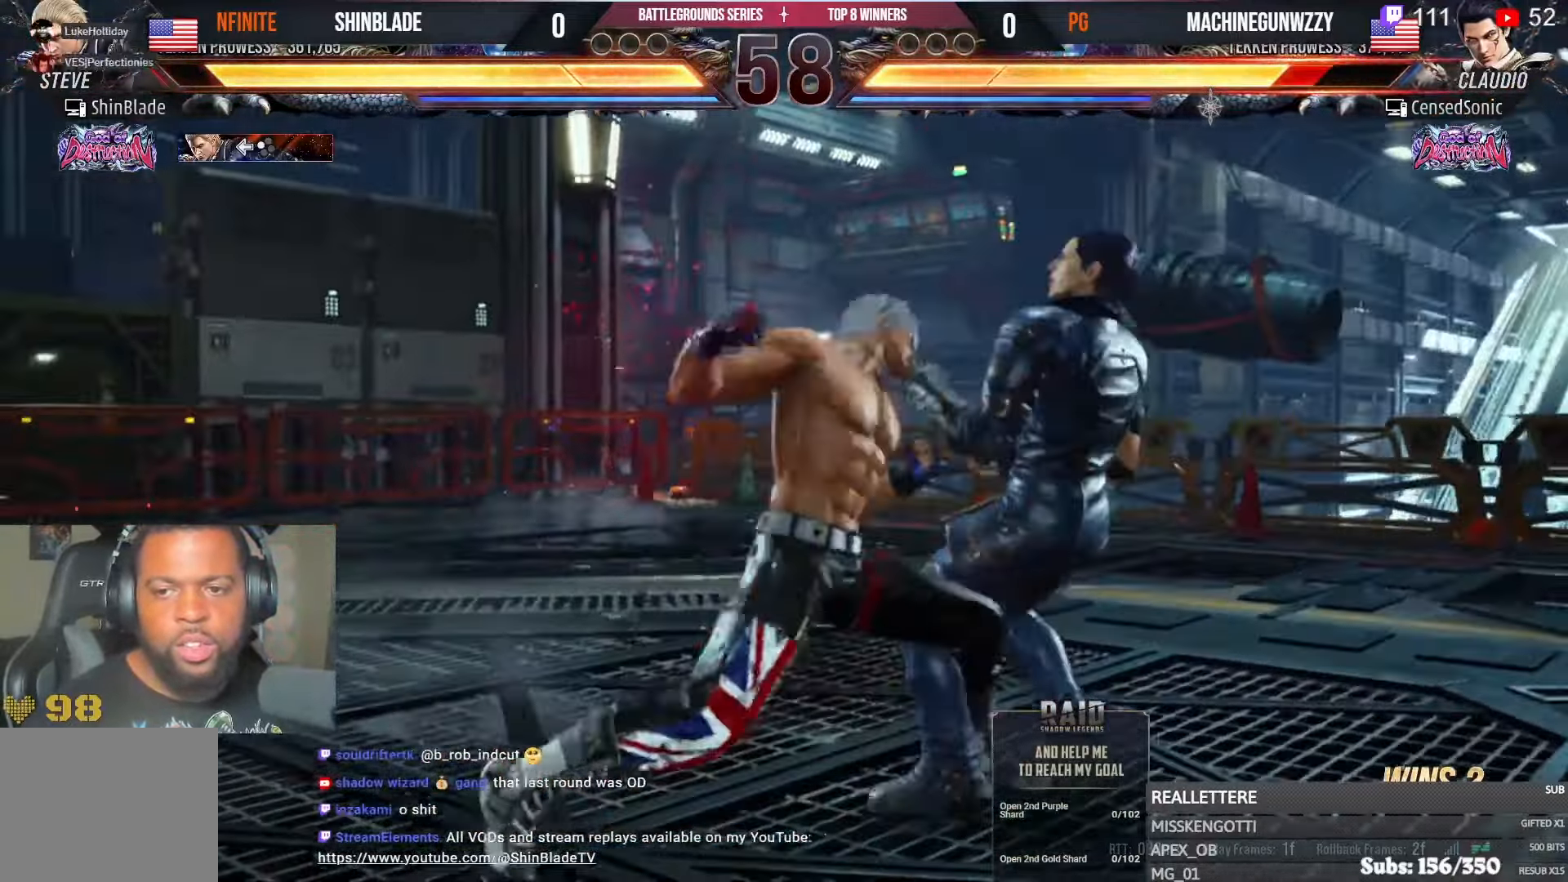
{"buttons": [], "left_stick": "center", "right_stick": "center", "events": []}
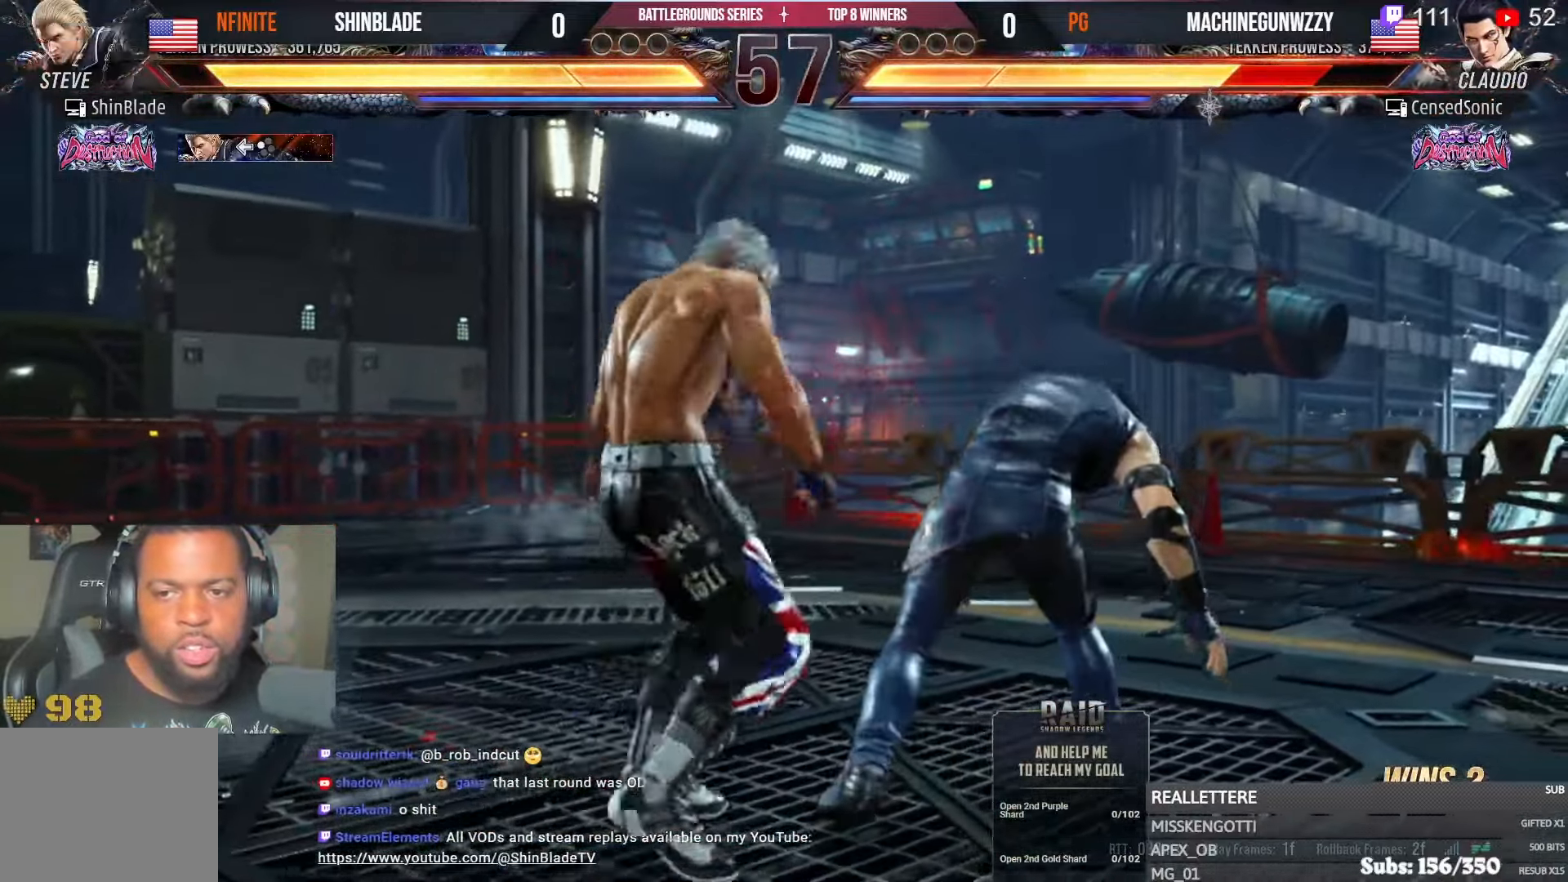
{"buttons": [], "left_stick": "center", "right_stick": "center", "events": [[33, "CROSS", "down"], [150, "CROSS", "up"], [150, "SQUARE", "down"], [267, "SQUARE", "up"]]}
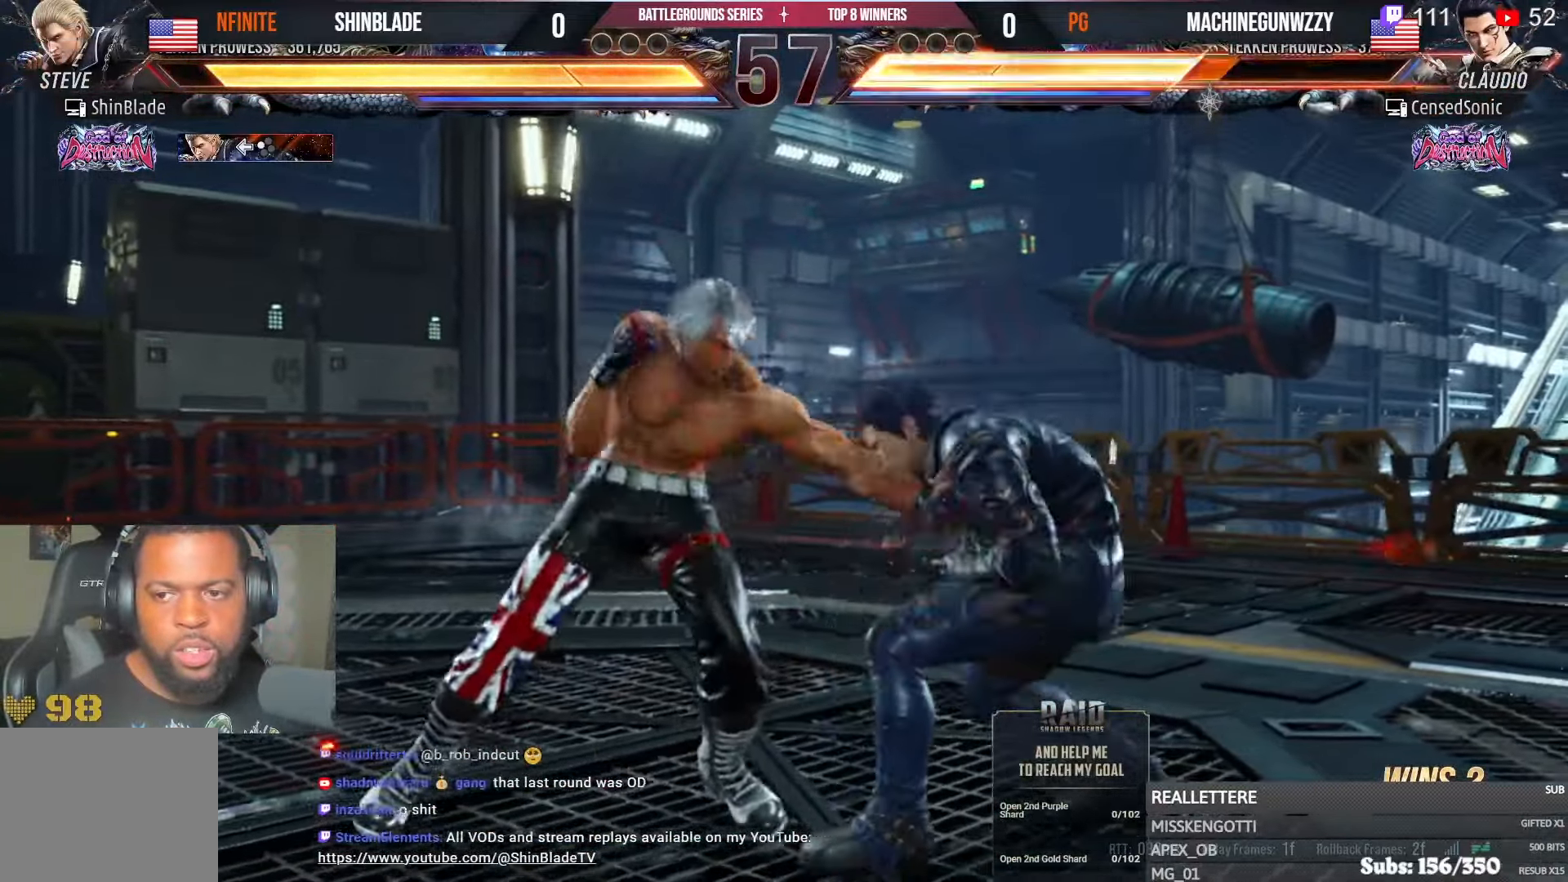
{"buttons": [], "left_stick": "center", "right_stick": "center", "events": [[50, "TRIANGLE", "down"], [167, "TRIANGLE", "up"]]}
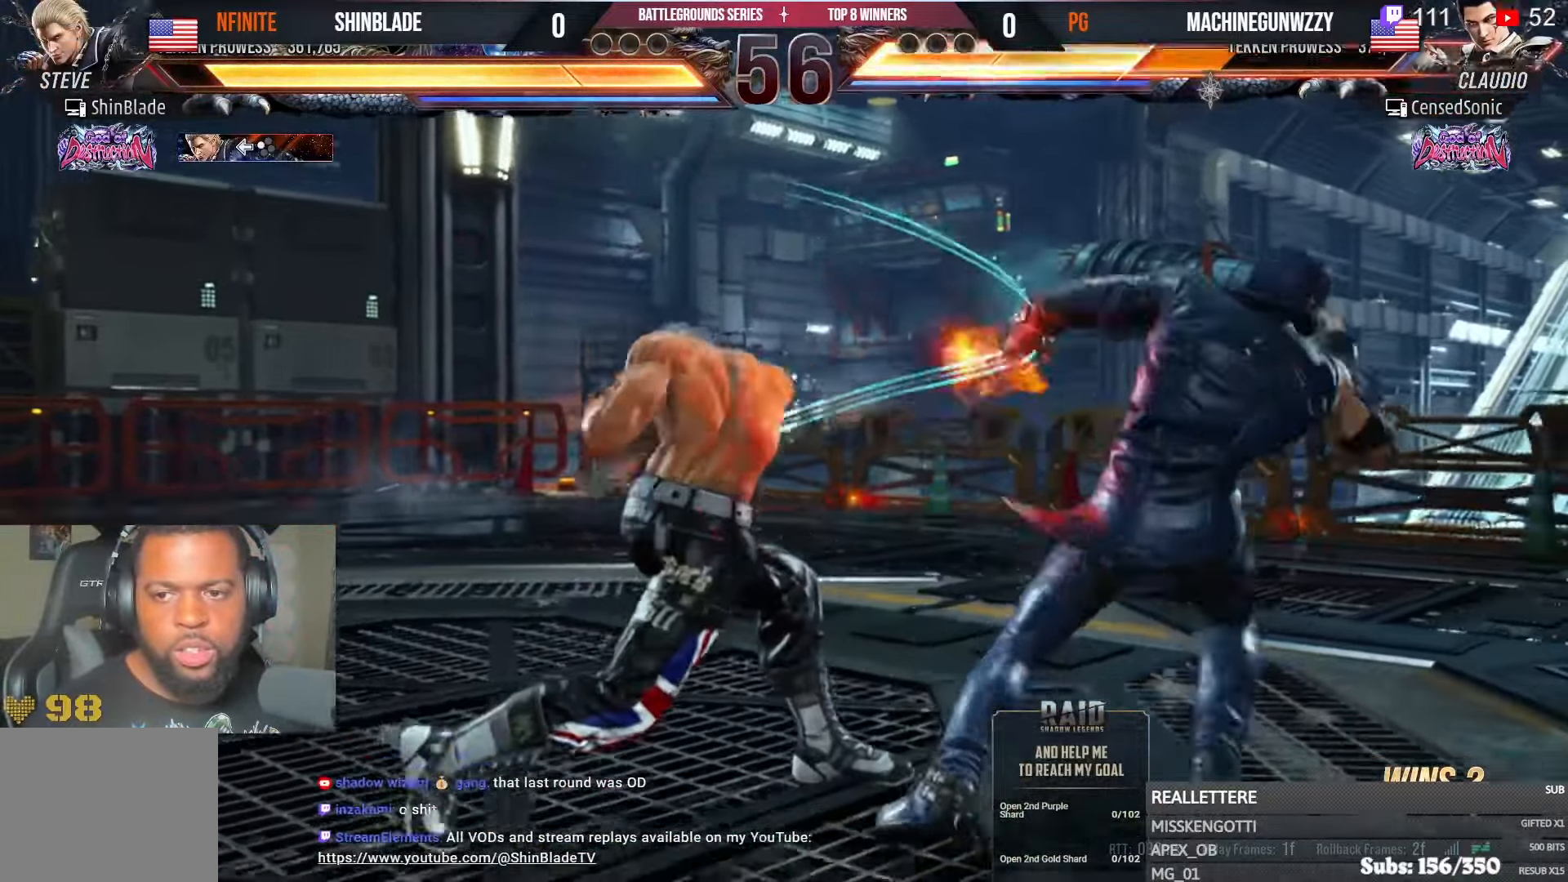
{"buttons": ["CIRCLE"], "left_stick": "center", "right_stick": "center", "events": [[450, "CIRCLE", "down"]]}
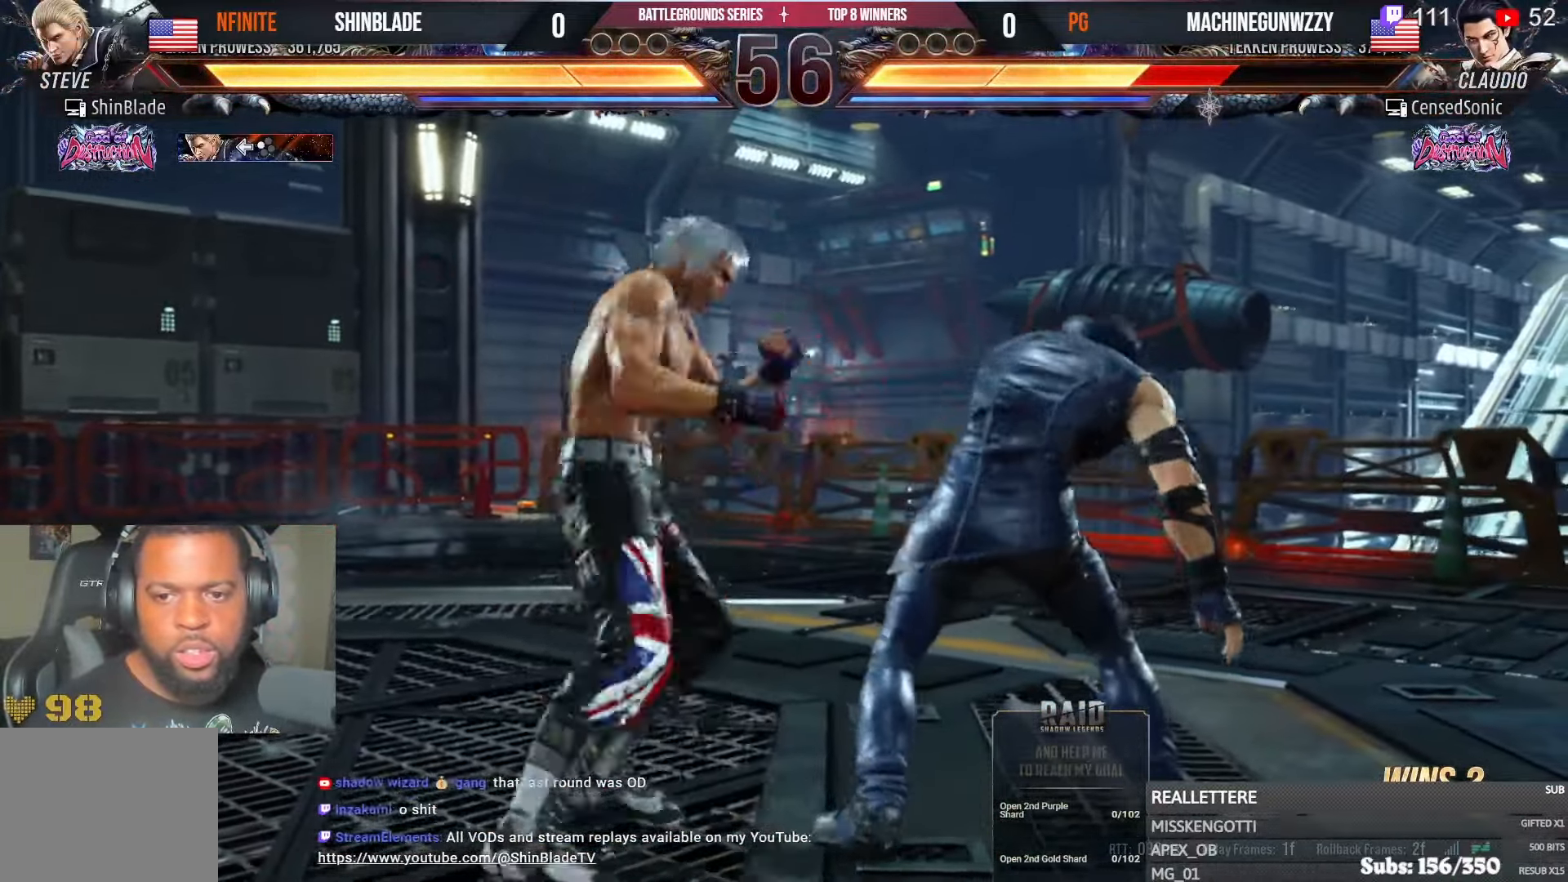
{"buttons": ["TRIANGLE"], "left_stick": "center", "right_stick": "center", "events": [[83, "CIRCLE", "up"], [83, "SQUARE", "down"], [183, "SQUARE", "up"], [417, "TRIANGLE", "down"]]}
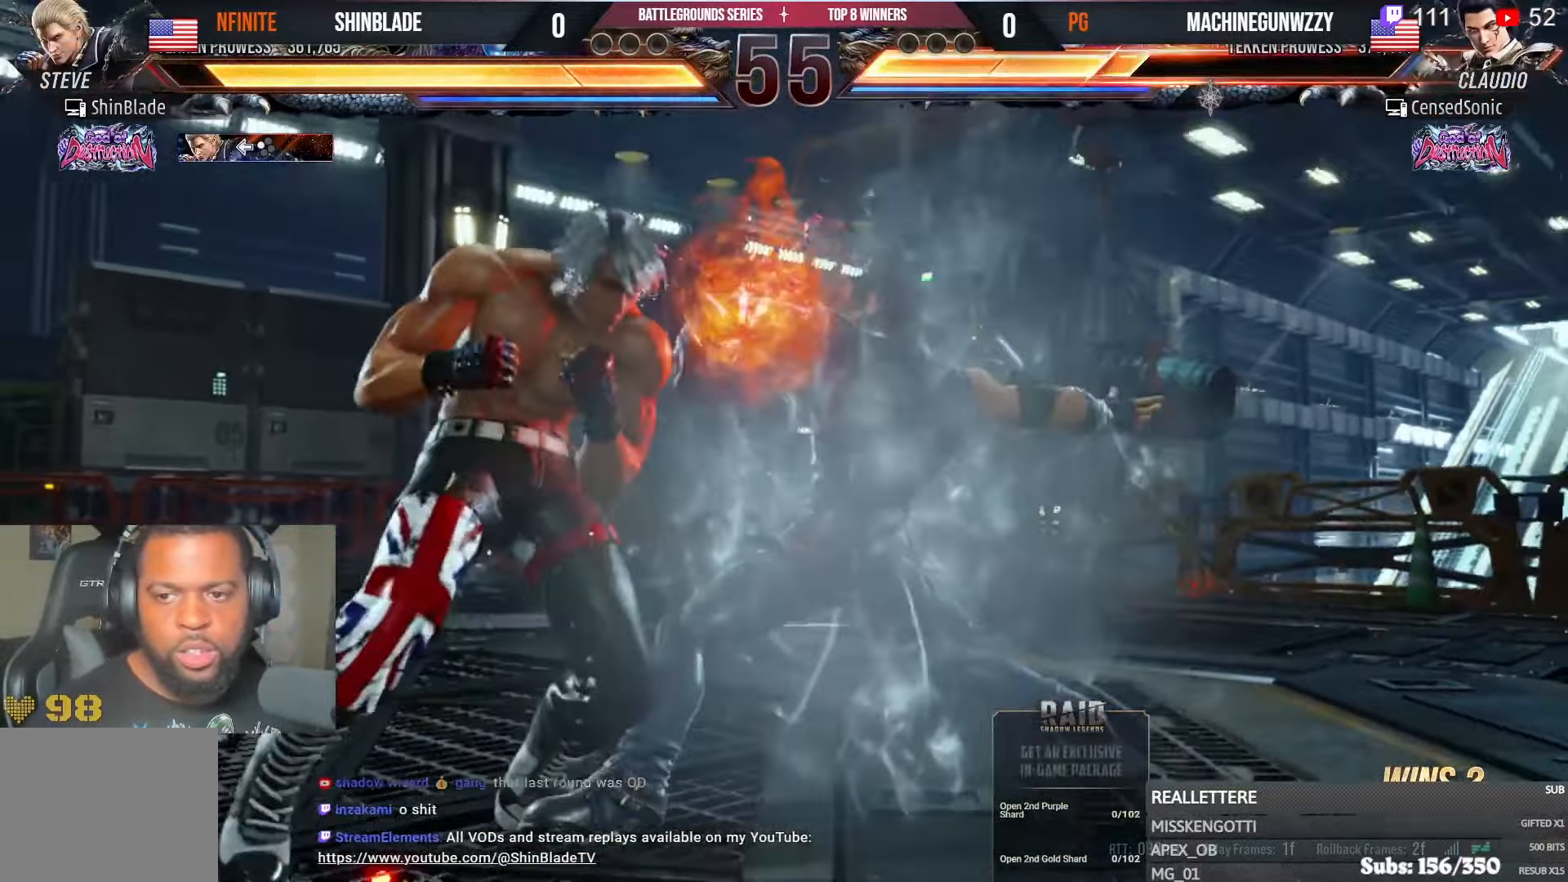
{"buttons": ["DPAD_LEFT"], "left_stick": "center", "right_stick": "center", "events": [[67, "TRIANGLE", "up"], [167, "DPAD_LEFT", "down"], [350, "CROSS", "down"], [450, "CROSS", "up"]]}
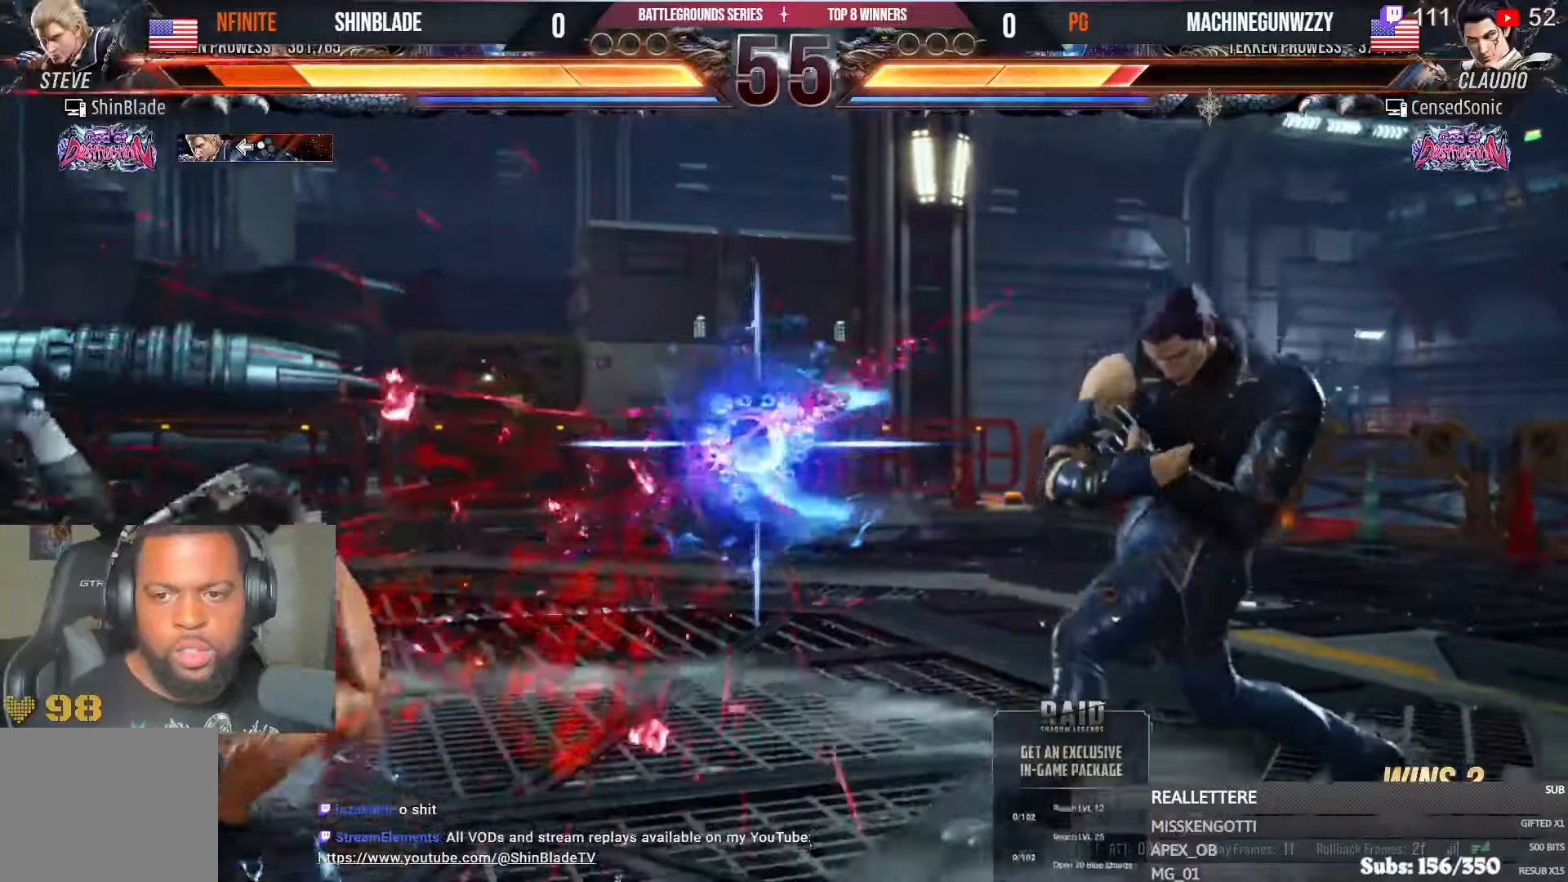
{"buttons": ["DPAD_LEFT"], "left_stick": "center", "right_stick": "center", "events": [[33, "CROSS", "down"], [100, "CROSS", "up"], [150, "CROSS", "down"], [200, "DPAD_LEFT", "up"], [200, "R1", "down"], [267, "R1", "up"], [300, "CROSS", "up"], [333, "DPAD_LEFT", "down"]]}